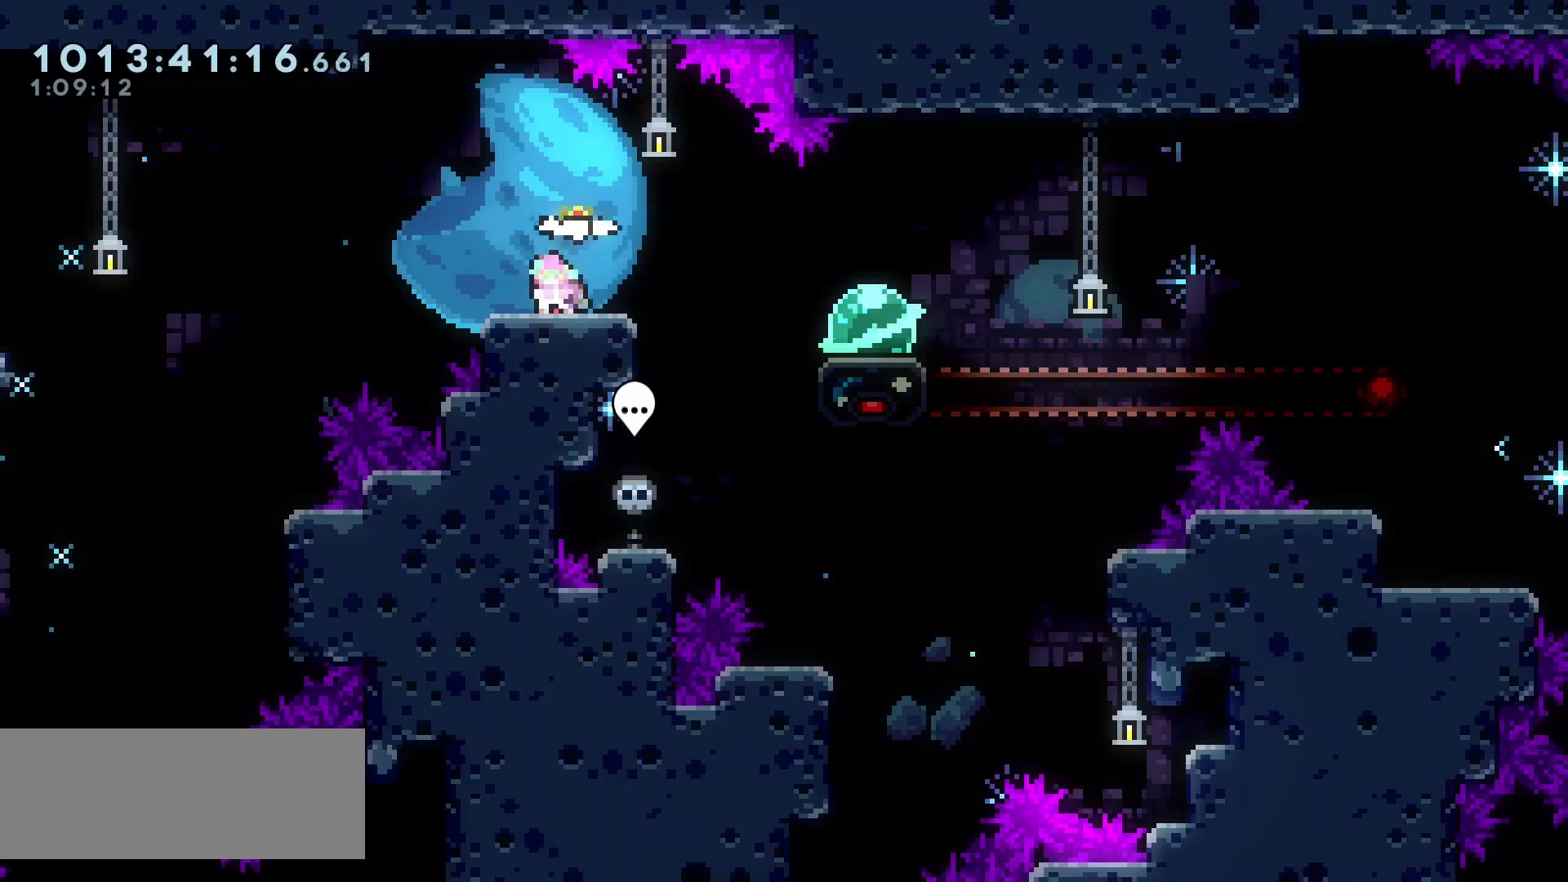
Gameplay with keyboard; each line is a JSON object with the keys held at the frame after it. "events" lists presses ("down") and releases ("up") of "cj", "dash", "demo", "down", "grab", "j2", "jump", "left", "right" and "up" between this image and that frame as [ms after this image, input, new state], when the widget could be followed in between. No other keys are recorded. Mouse input is not recorded. Key names are as the overlay labels them; some are game actions (e.g. jump) rather than physical keys.
{"keys": ["down", "right"], "events": [[233, "left", "up"], [250, "right", "down"]]}
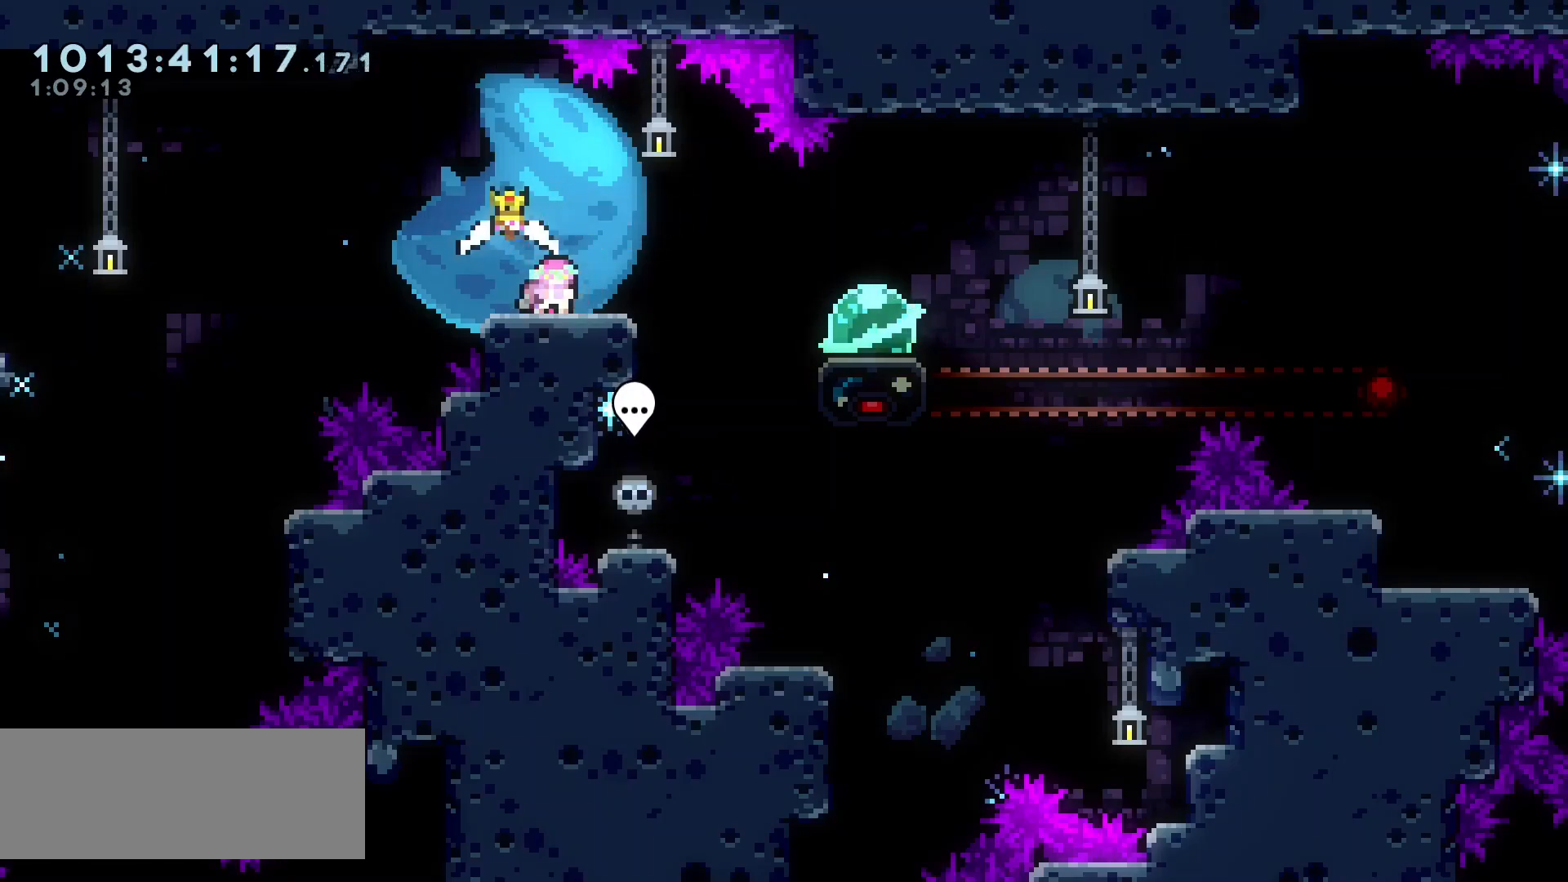
{"keys": ["down", "right"], "events": [[183, "right", "up"], [200, "left", "down"], [433, "left", "up"], [450, "right", "down"]]}
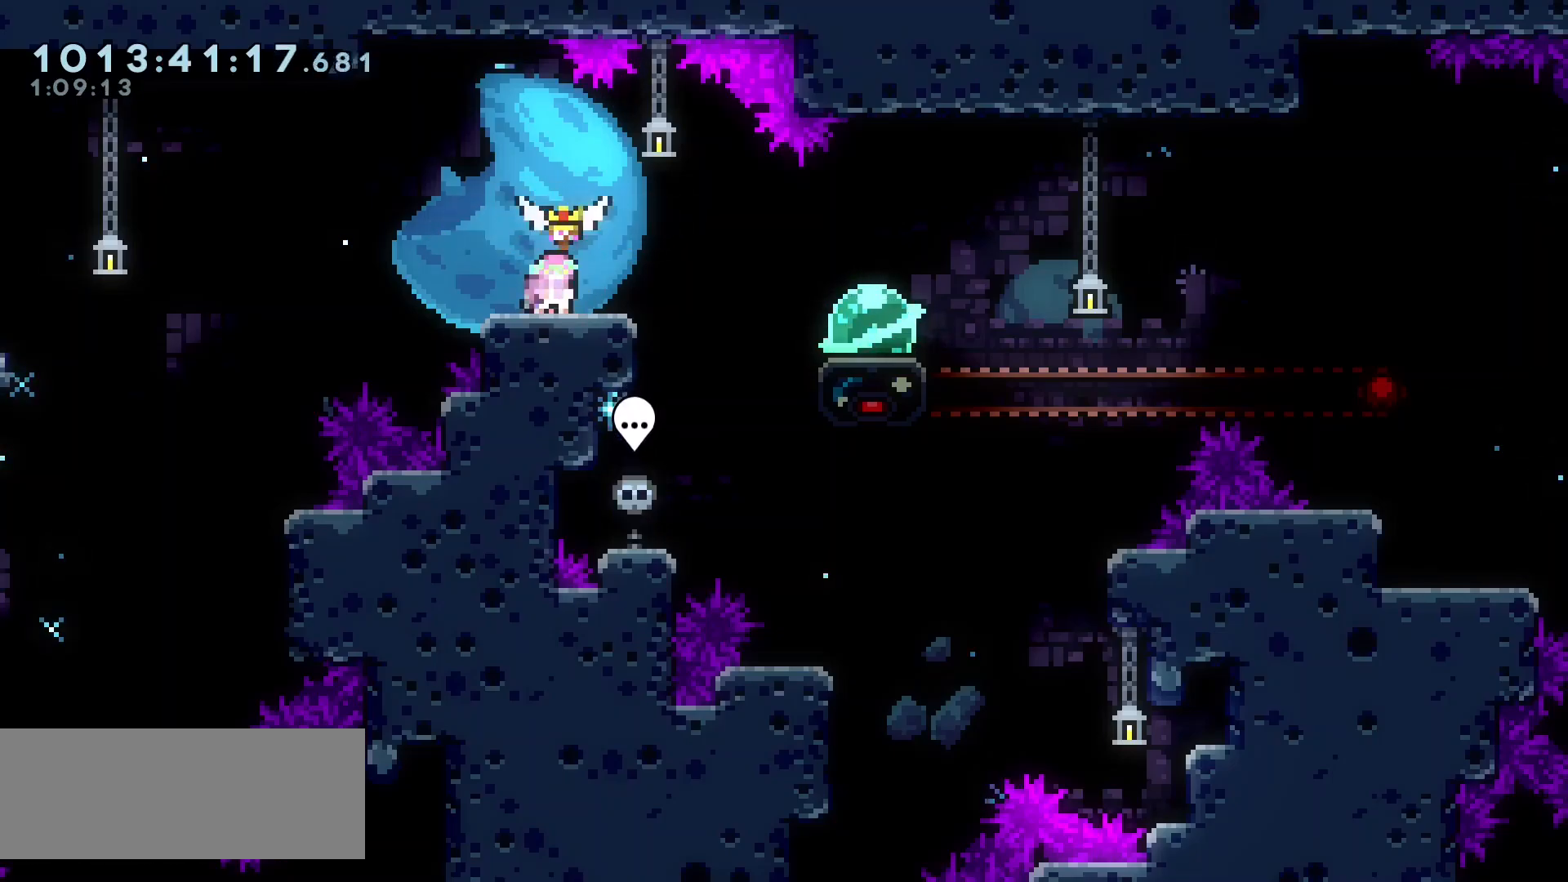
{"keys": ["down", "right"], "events": [[183, "left", "down"], [183, "right", "up"], [383, "left", "up"], [400, "right", "down"]]}
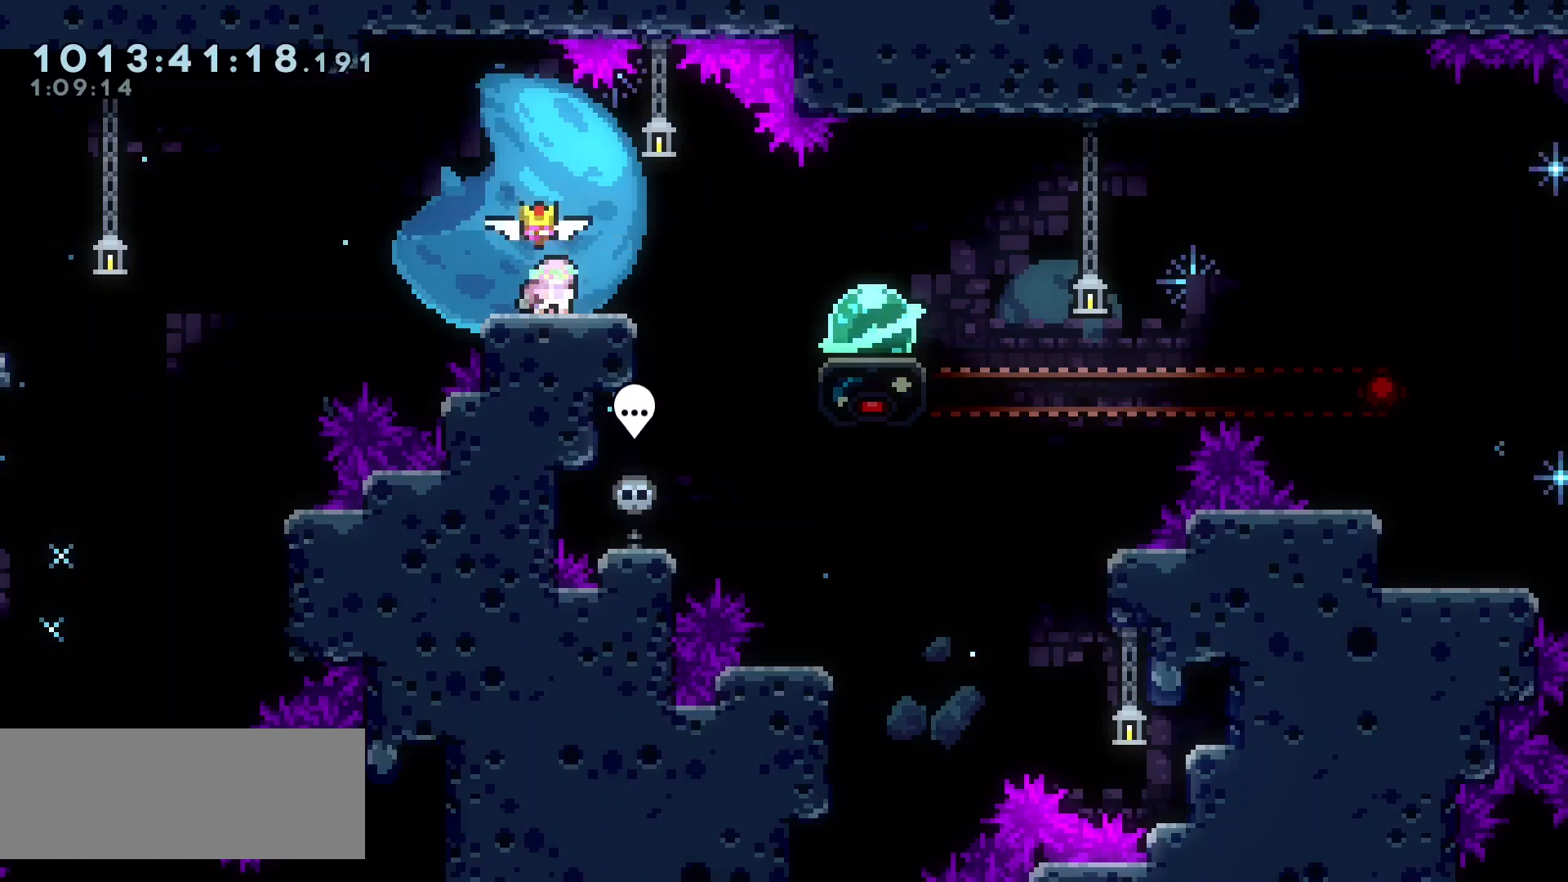
{"keys": ["down", "right"], "events": [[100, "left", "down"], [100, "right", "up"], [233, "left", "up"], [233, "right", "down"]]}
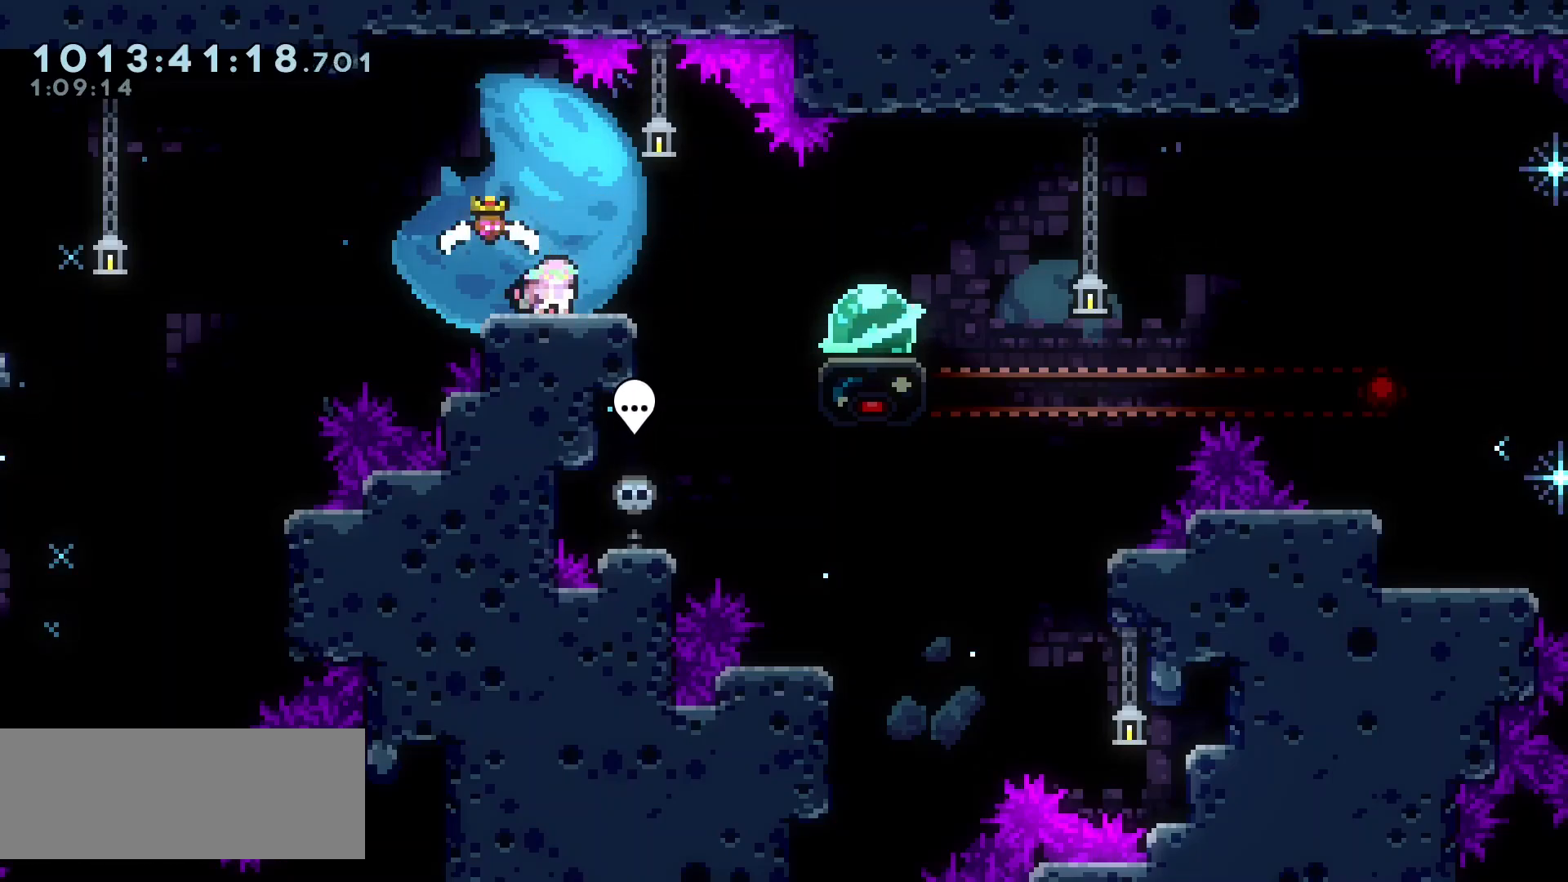
{"keys": ["down", "left"], "events": [[33, "right", "up"], [50, "left", "down"]]}
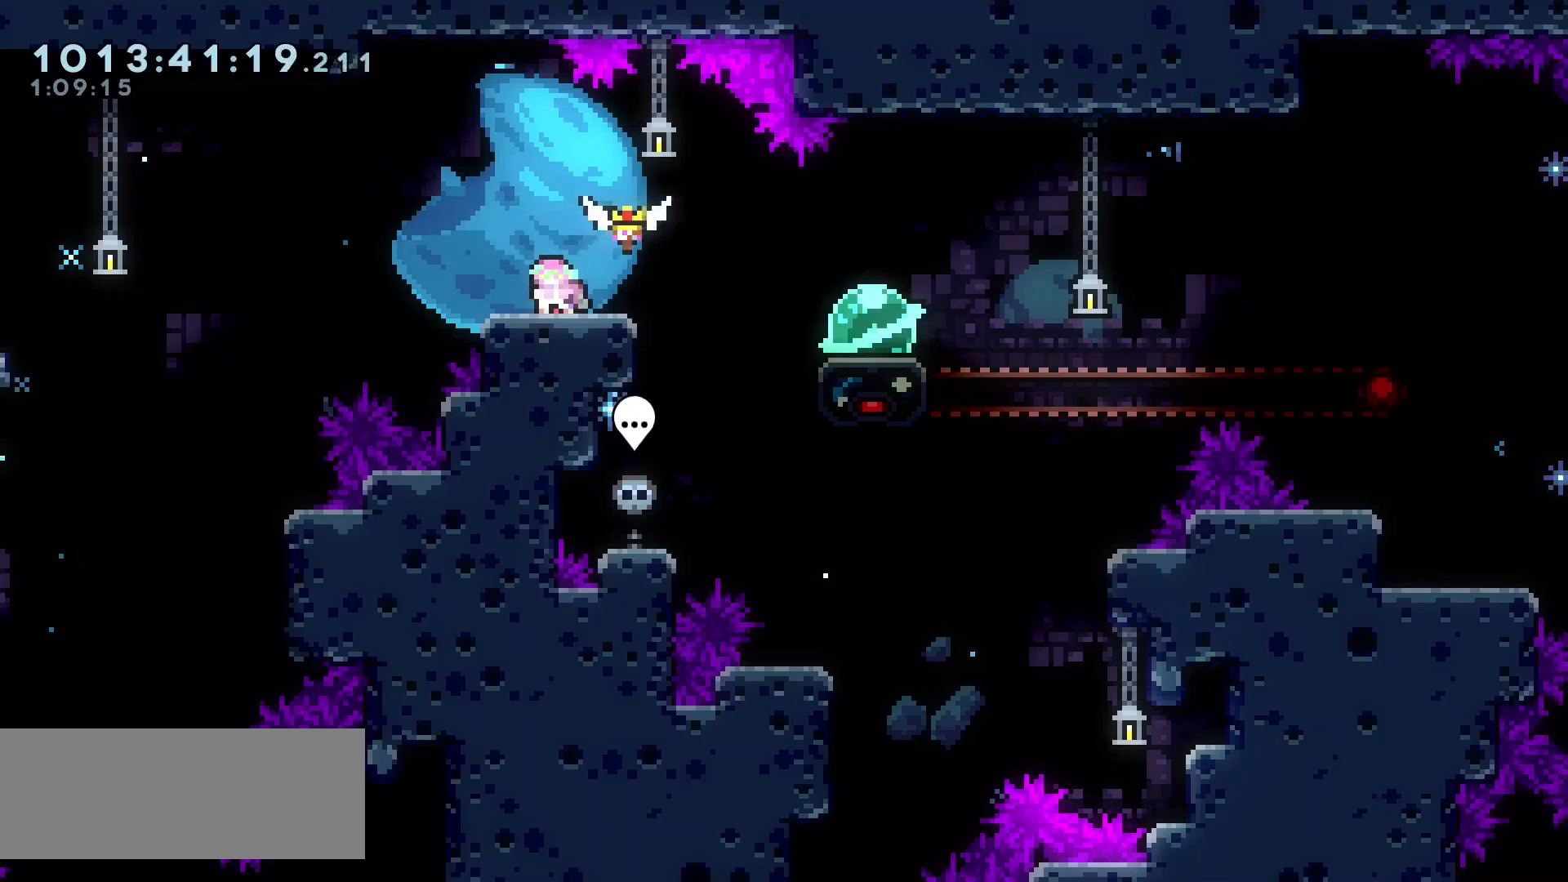
{"keys": ["down", "left"], "events": [[33, "left", "up"], [50, "right", "down"], [267, "right", "up"], [283, "left", "down"]]}
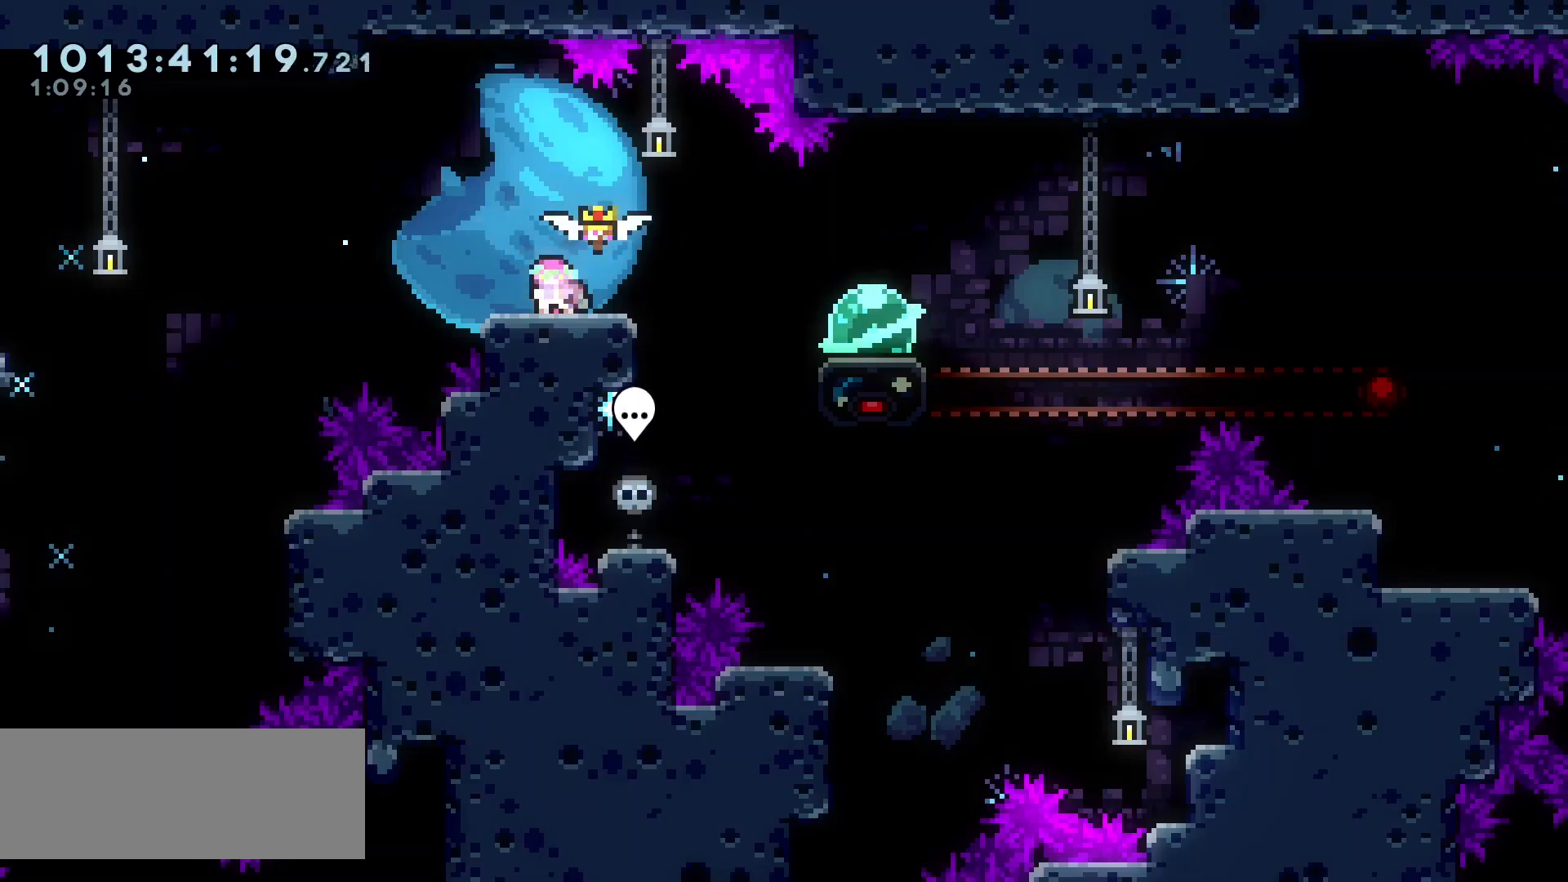
{"keys": ["down", "right"], "events": [[33, "left", "up"], [50, "right", "down"], [250, "left", "down"], [250, "right", "up"], [483, "left", "up"], [500, "right", "down"]]}
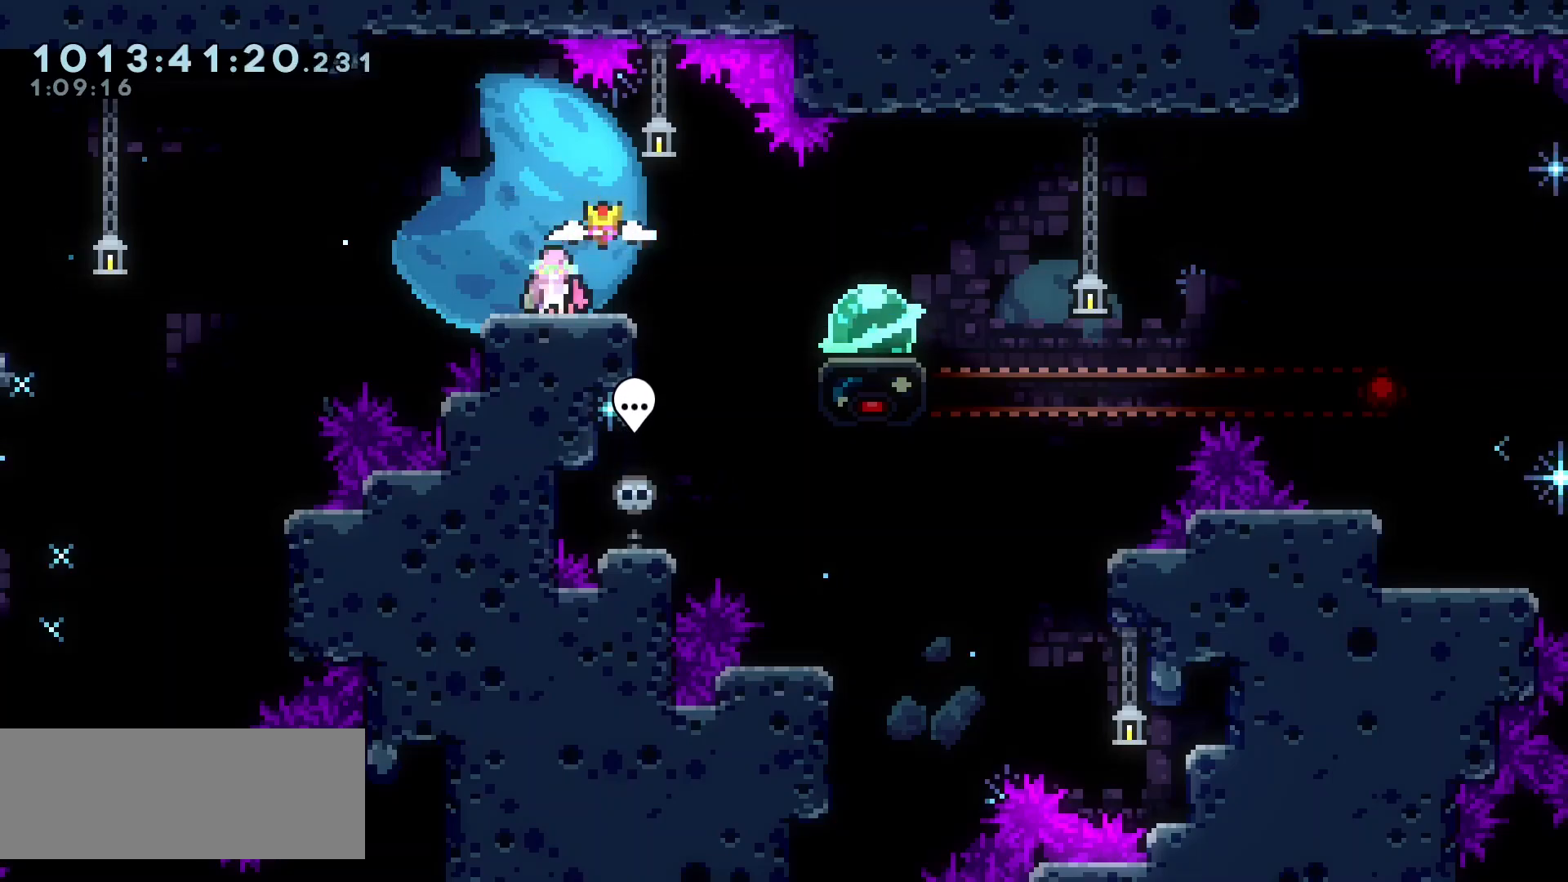
{"keys": ["down", "right"], "events": [[100, "right", "up"], [117, "left", "down"], [433, "left", "up"], [433, "right", "down"]]}
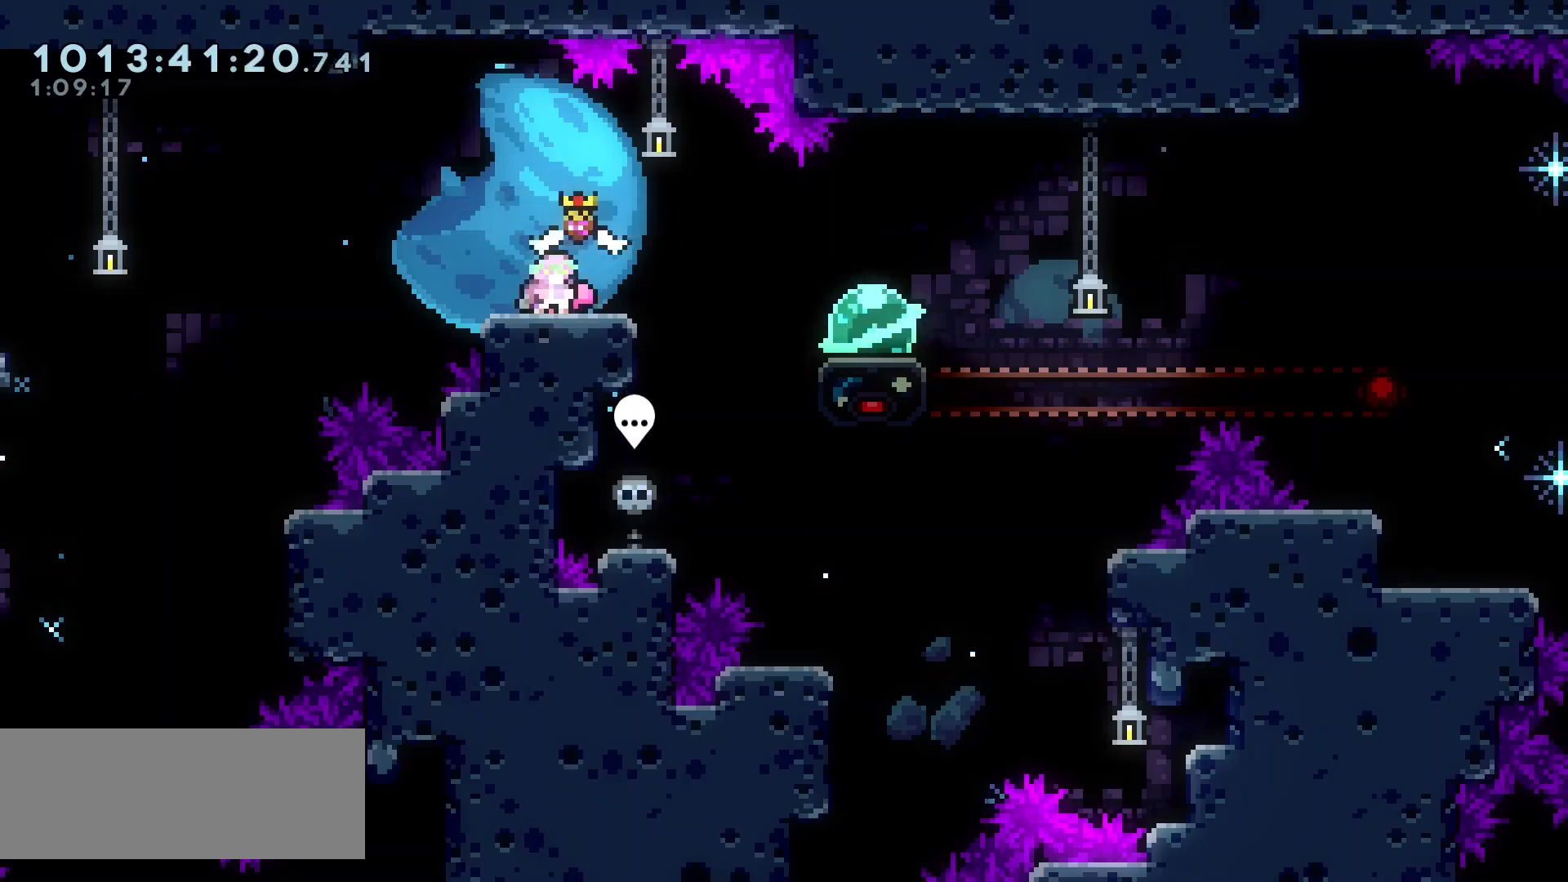
{"keys": ["down", "left"], "events": [[400, "right", "up"], [417, "left", "down"]]}
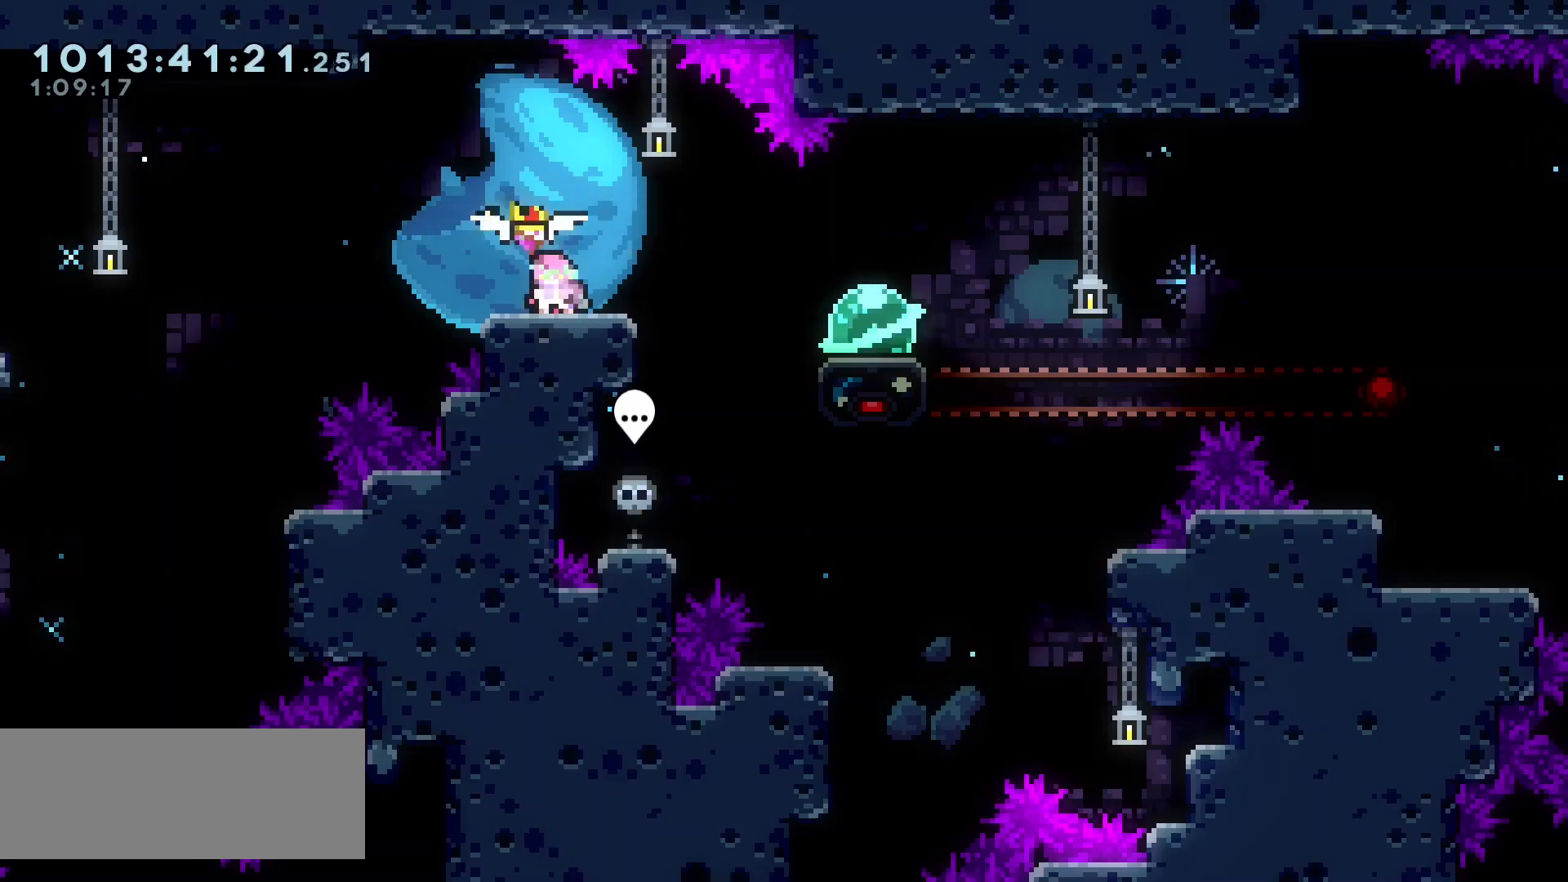
{"keys": ["down", "left"], "events": [[117, "left", "up"], [133, "right", "down"], [350, "right", "up"], [367, "left", "down"]]}
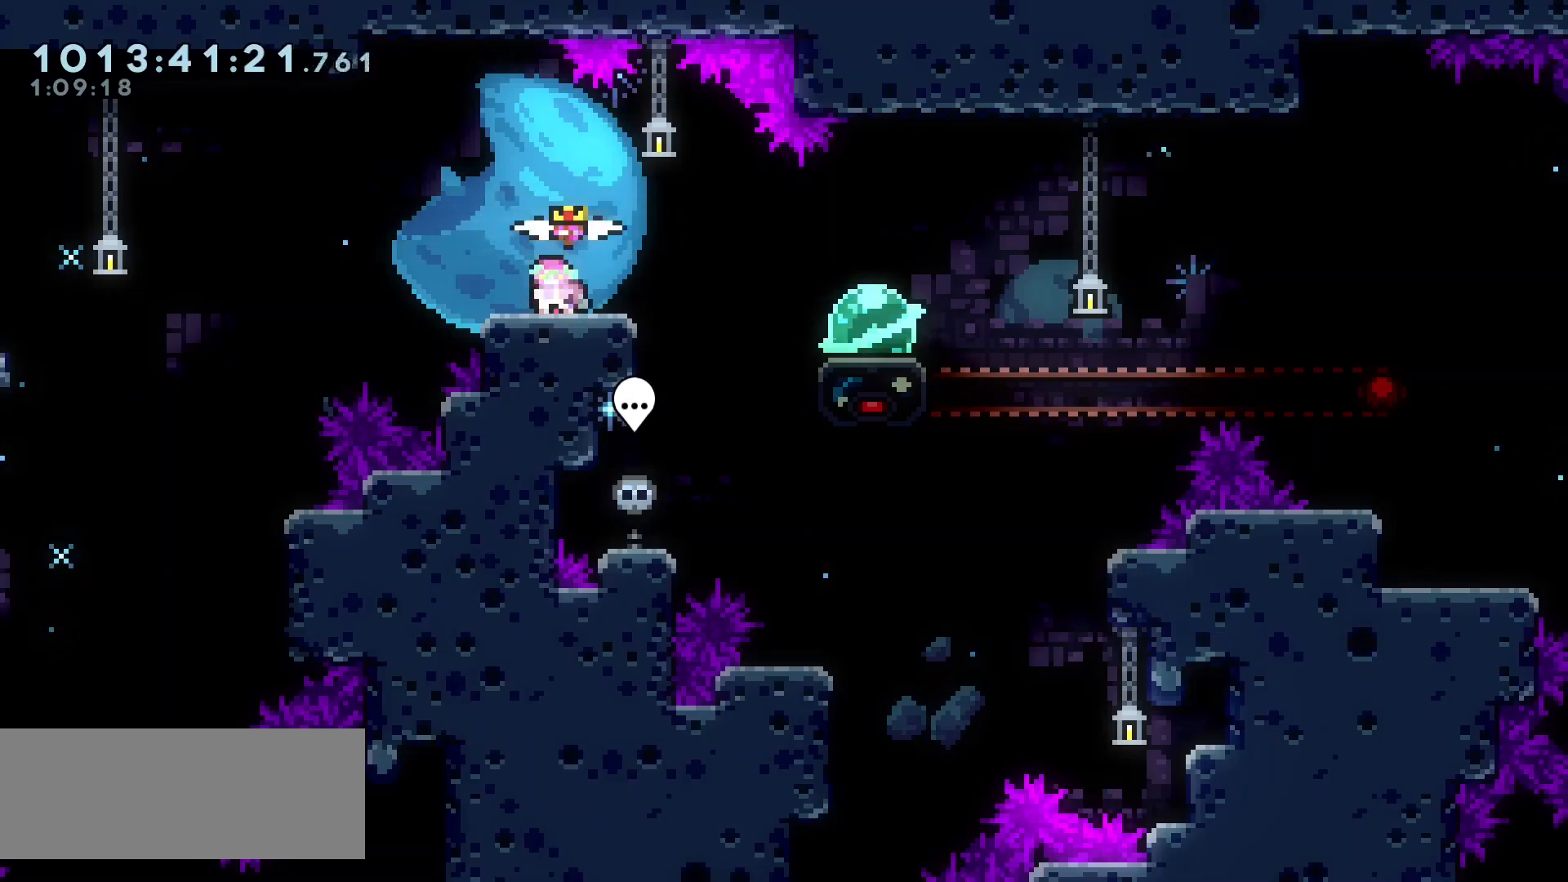
{"keys": ["down", "right"], "events": [[83, "left", "up"], [83, "right", "down"], [267, "left", "down"], [267, "right", "up"], [400, "left", "up"], [417, "right", "down"]]}
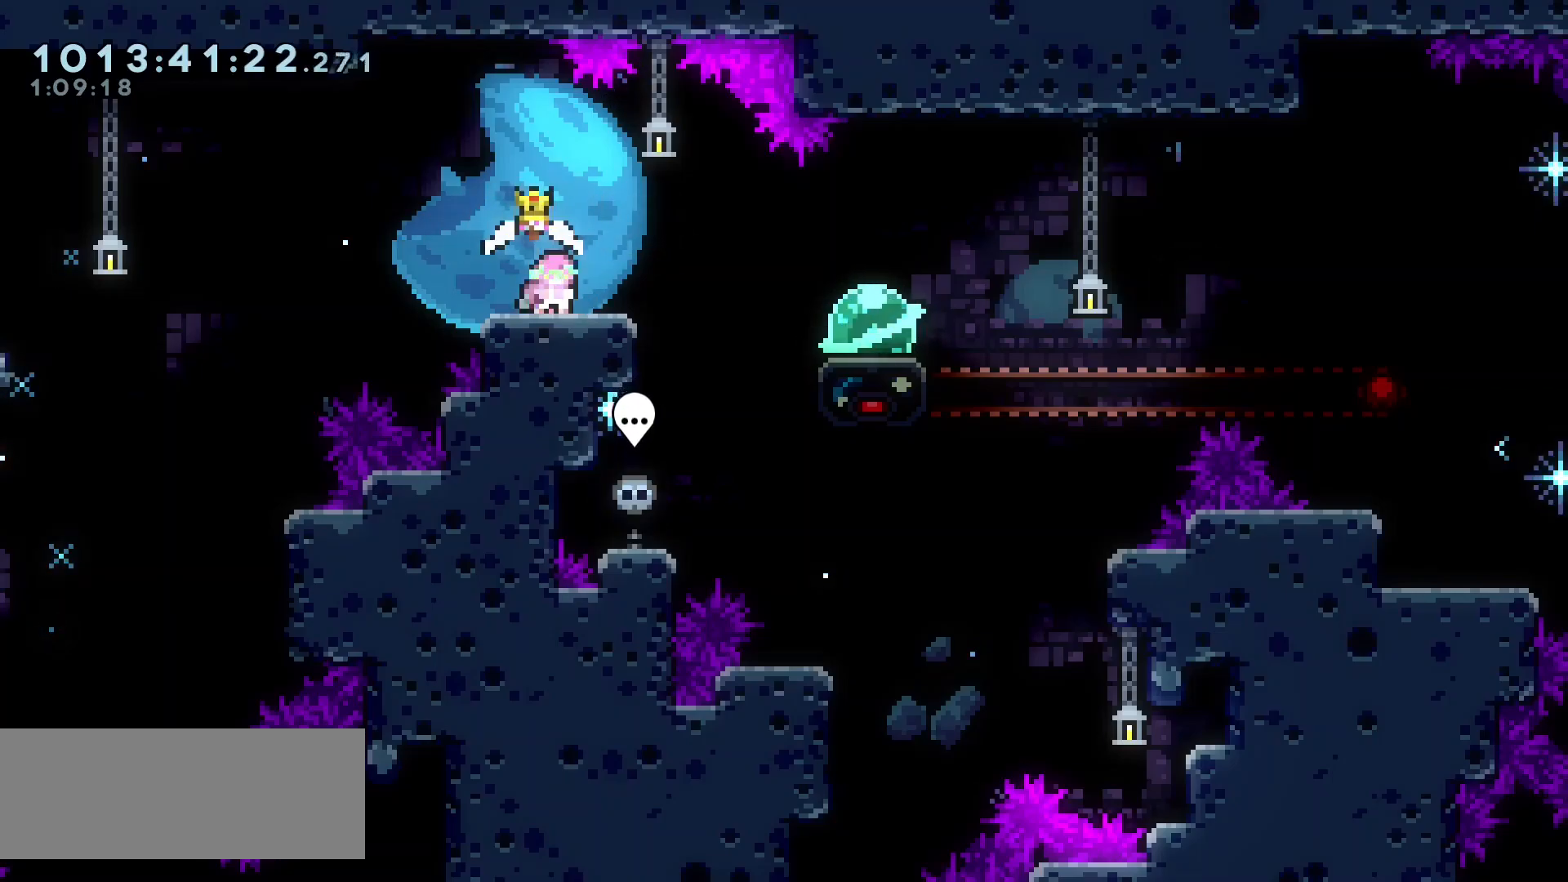
{"keys": ["down", "left"], "events": [[233, "right", "up"], [250, "left", "down"]]}
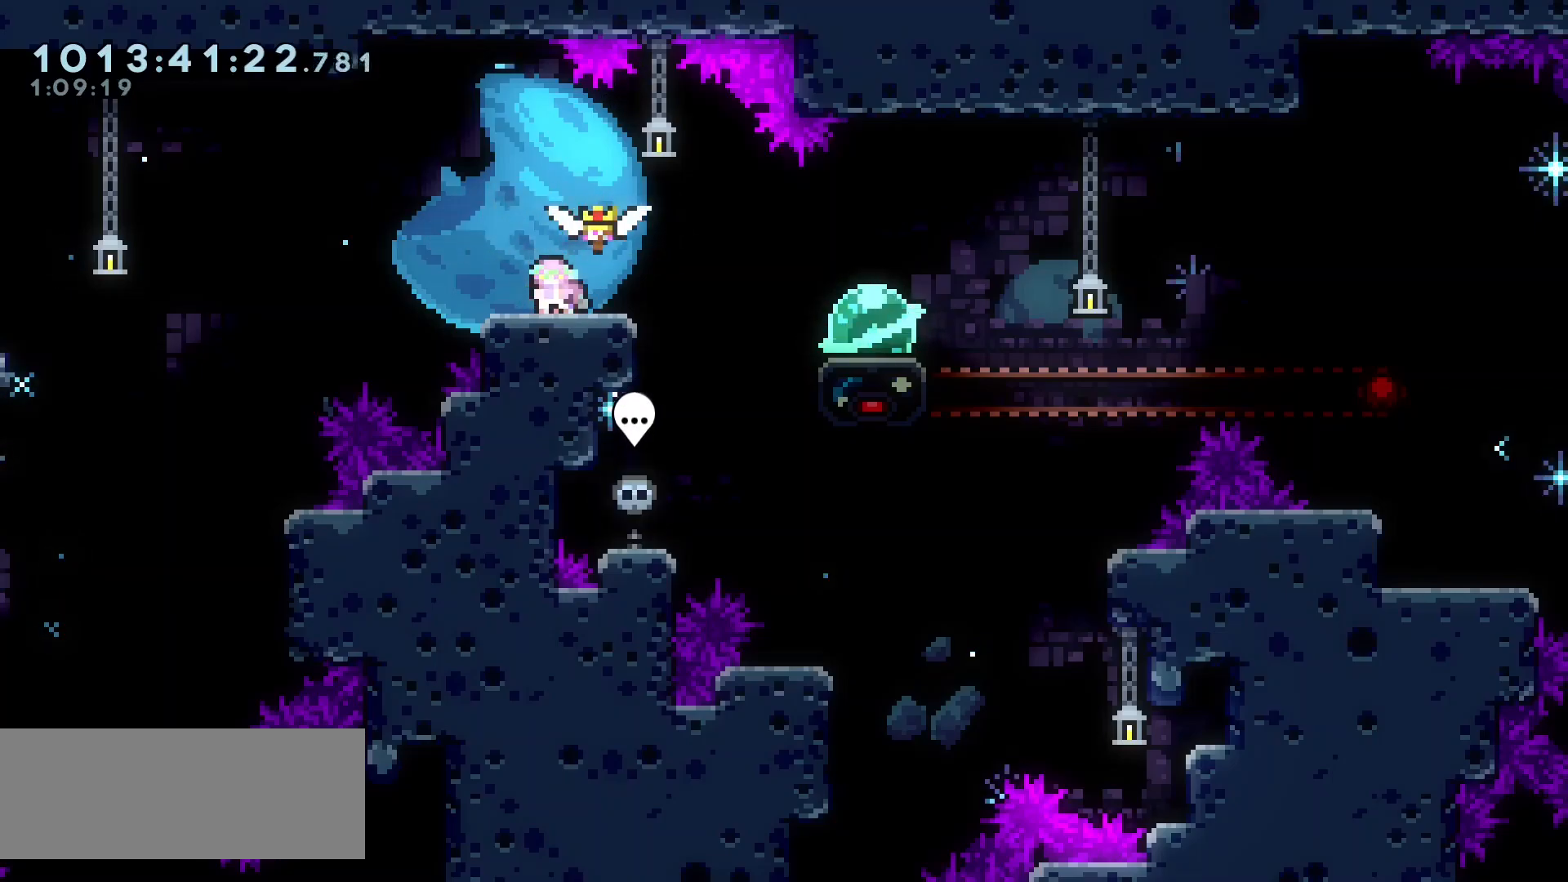
{"keys": ["down", "left"], "events": [[250, "left", "up"], [267, "right", "down"], [450, "left", "down"], [450, "right", "up"]]}
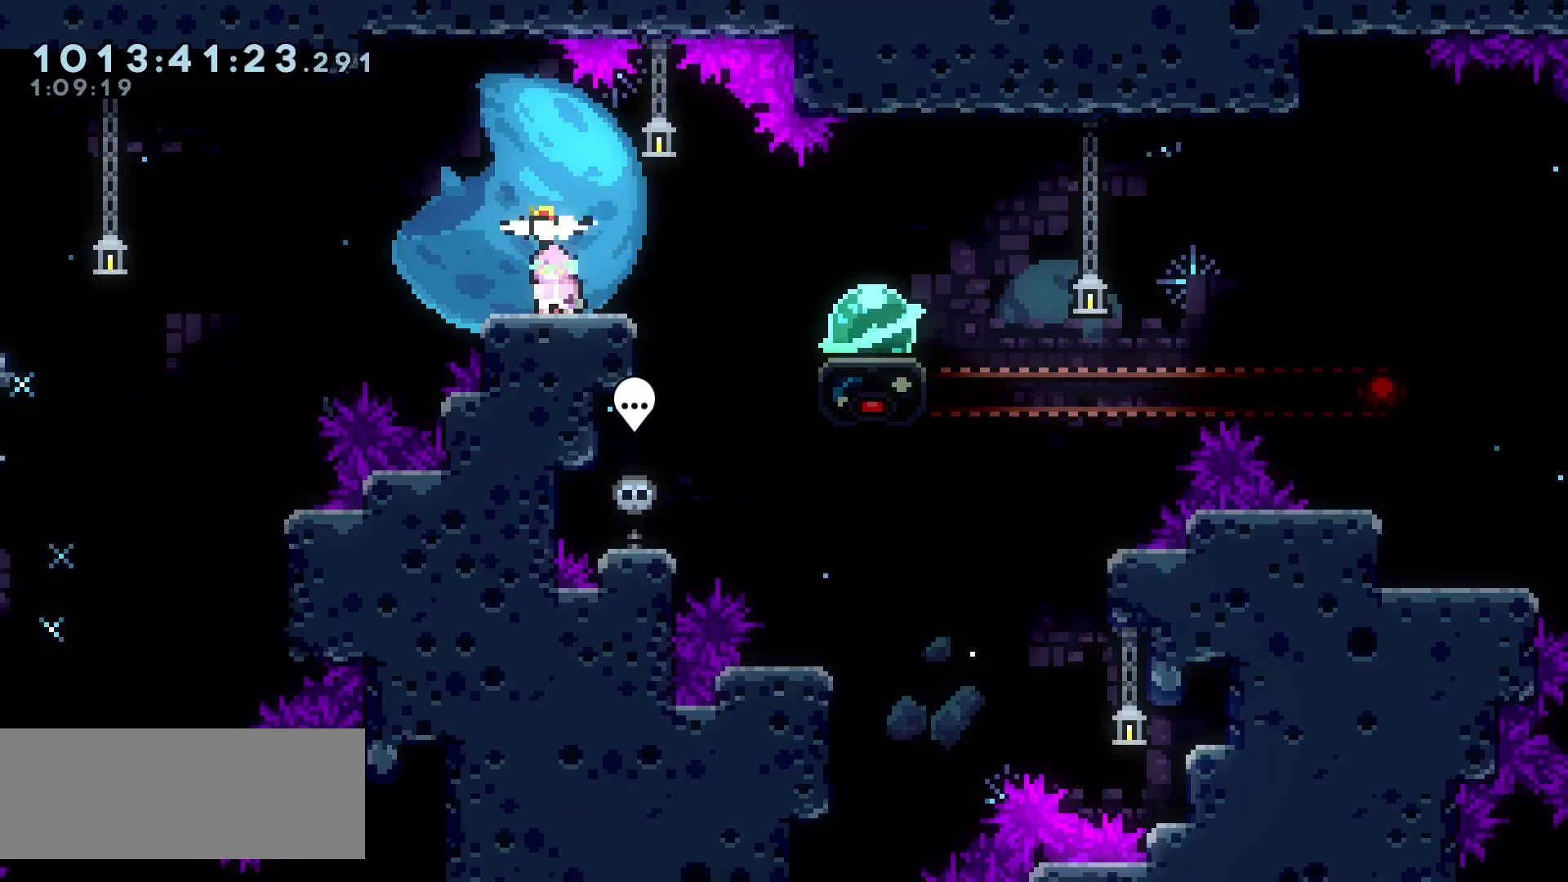
{"keys": ["down", "left"], "events": [[200, "left", "up"], [217, "right", "down"], [417, "right", "up"], [433, "left", "down"]]}
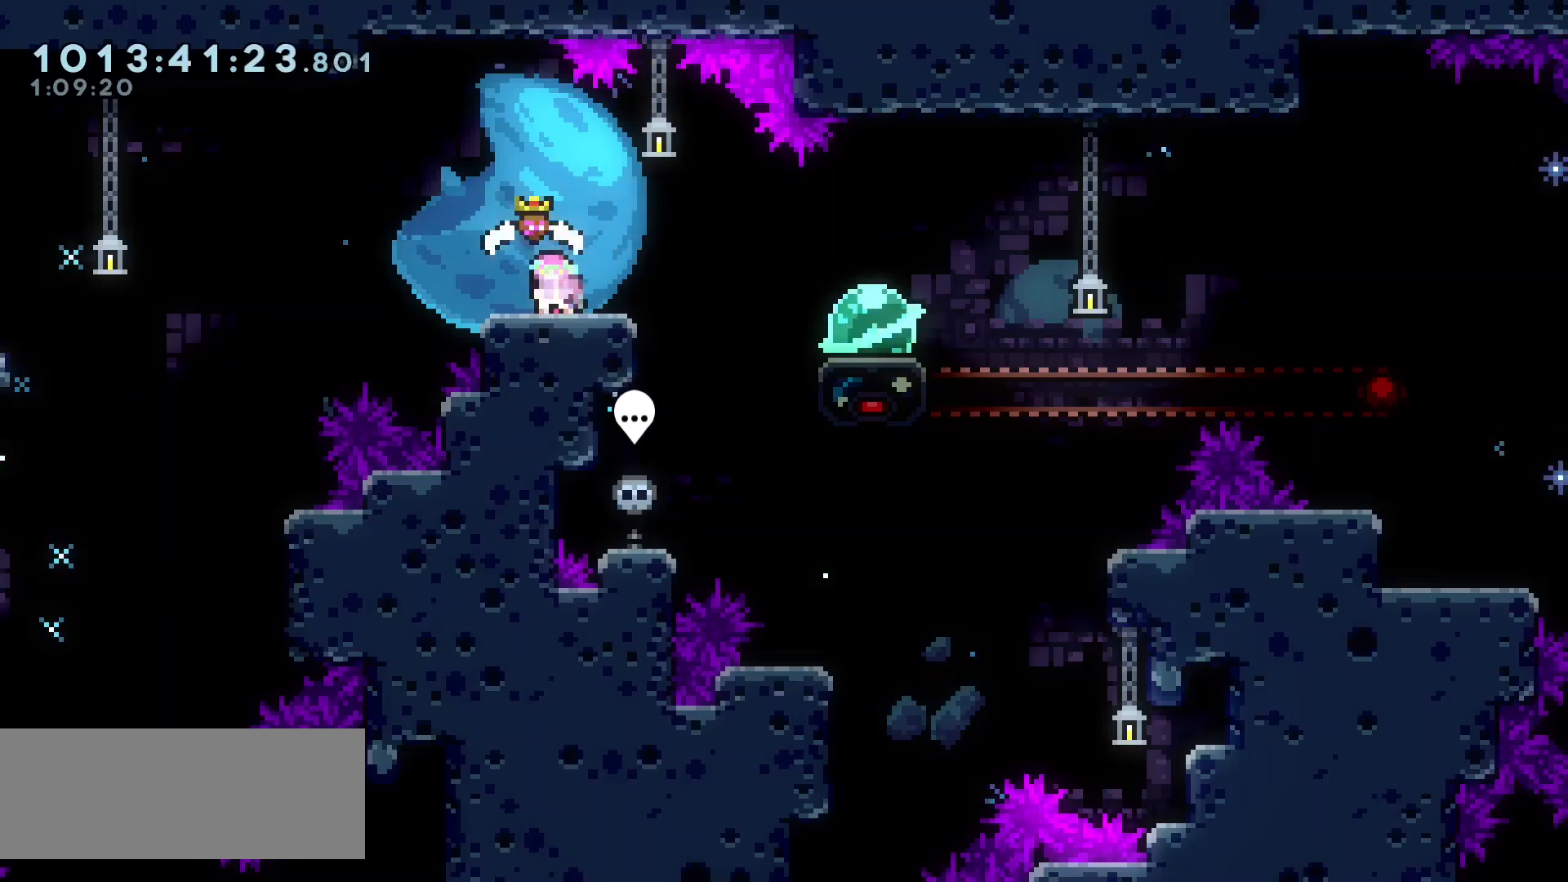
{"keys": ["down", "left"], "events": [[117, "left", "up"], [133, "right", "down"], [250, "right", "up"], [267, "left", "down"]]}
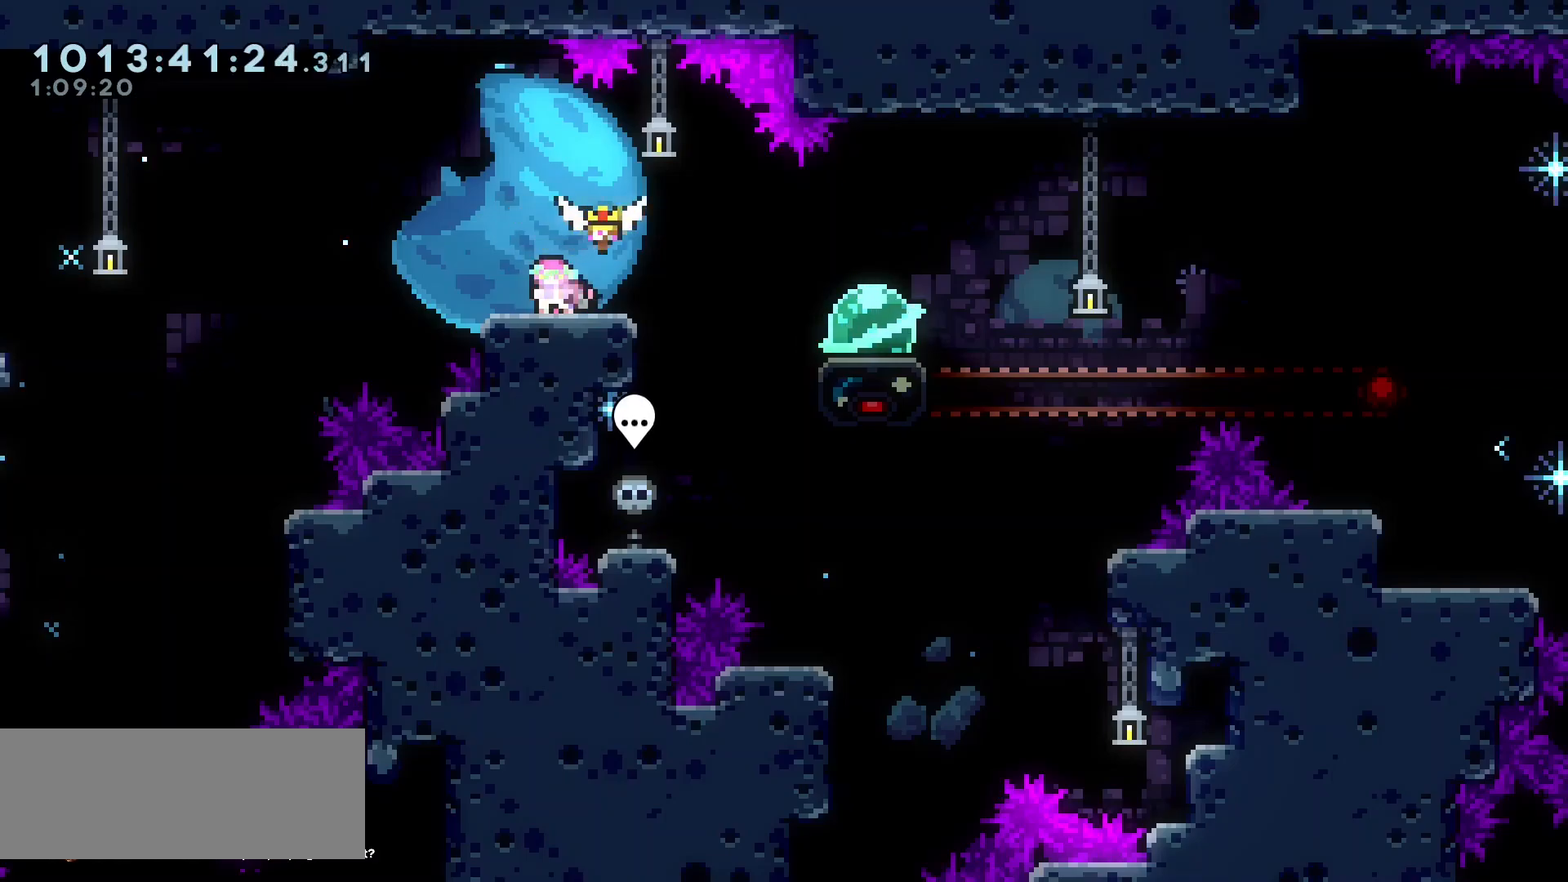
{"keys": [], "events": [[83, "left", "up"], [100, "right", "down"], [450, "right", "up"], [500, "down", "up"]]}
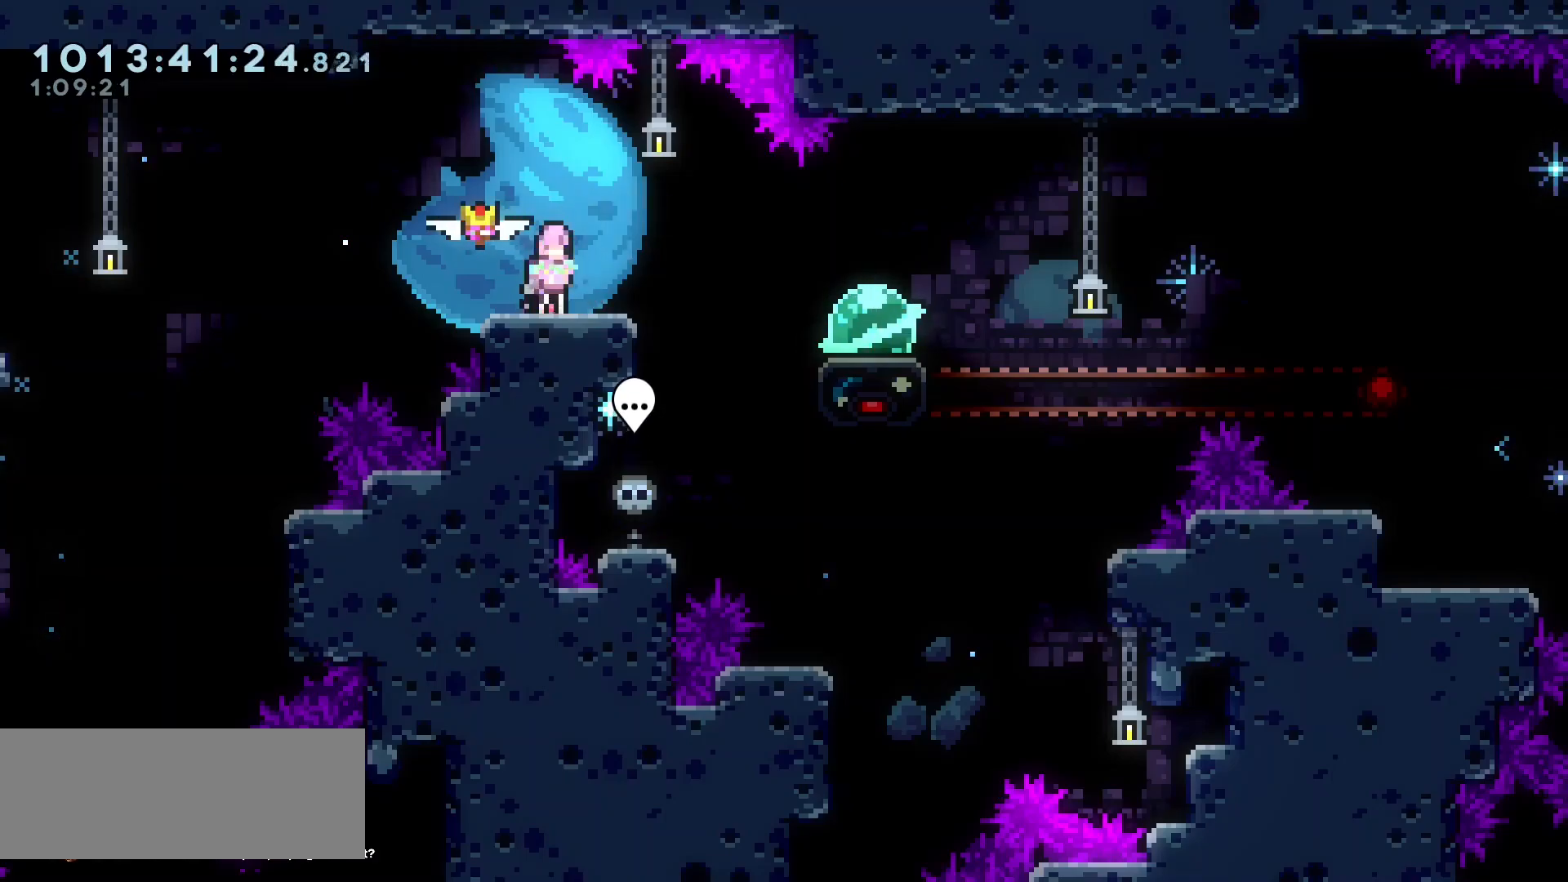
{"keys": ["right"], "events": [[383, "right", "down"]]}
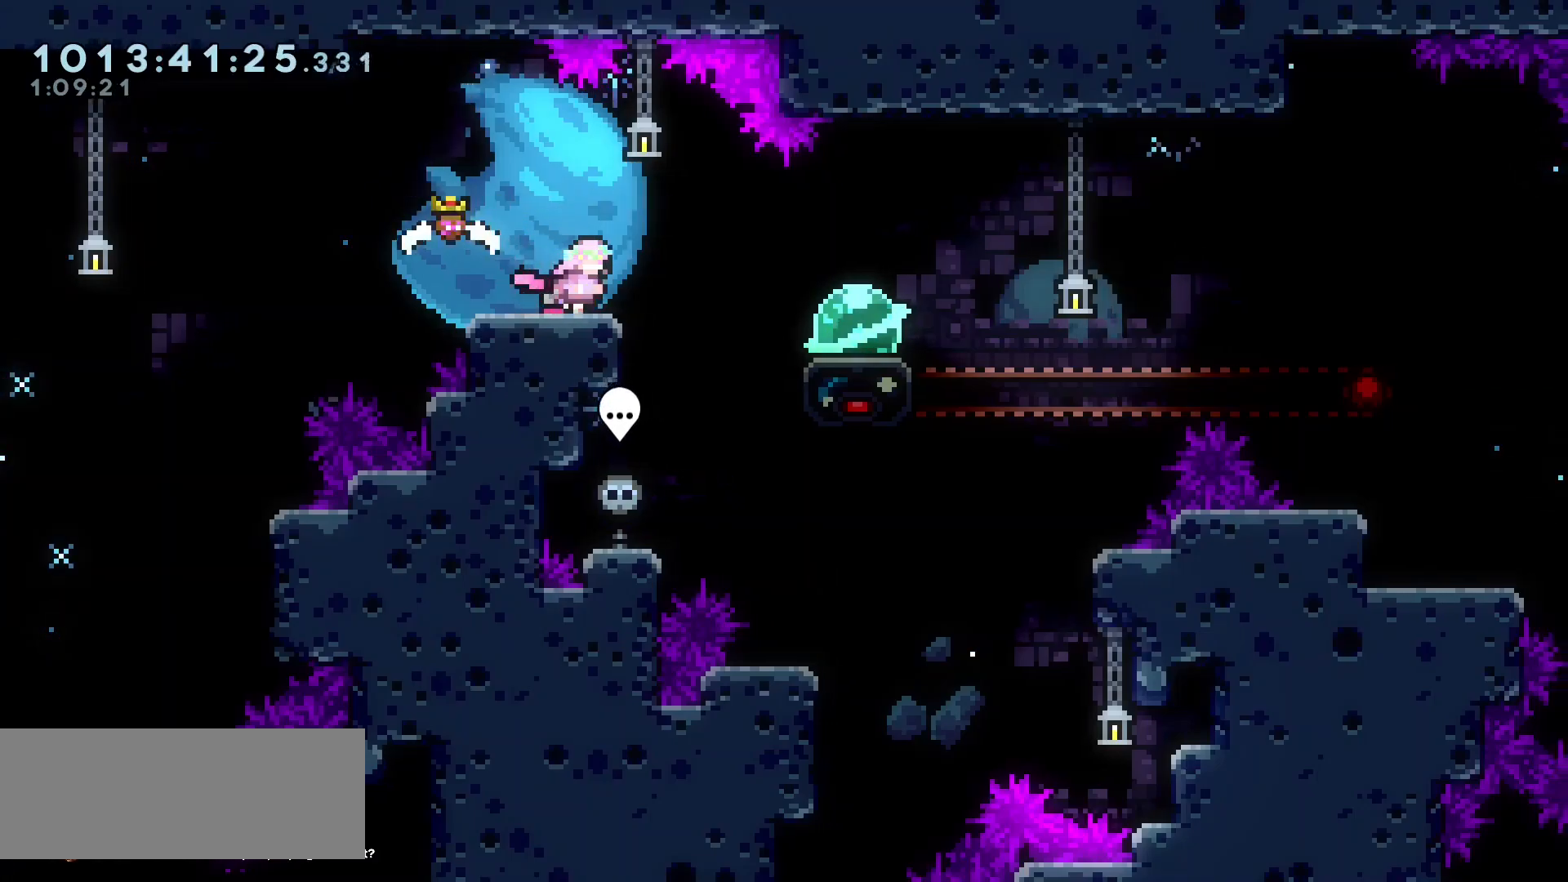
{"keys": [], "events": [[17, "jump", "down"], [83, "jump", "up"], [500, "right", "up"]]}
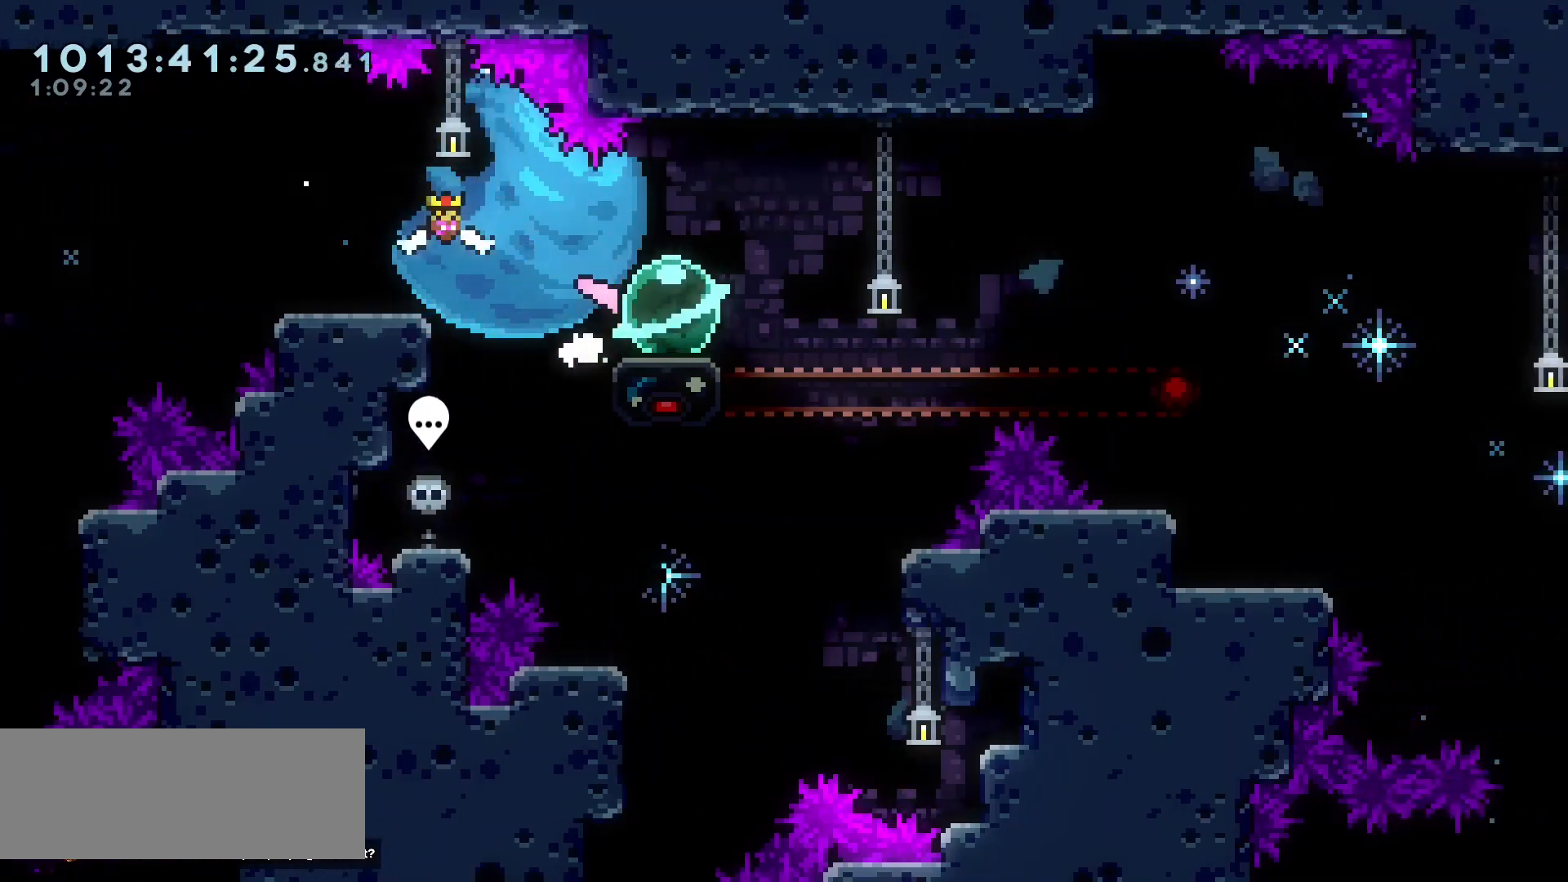
{"keys": [], "events": []}
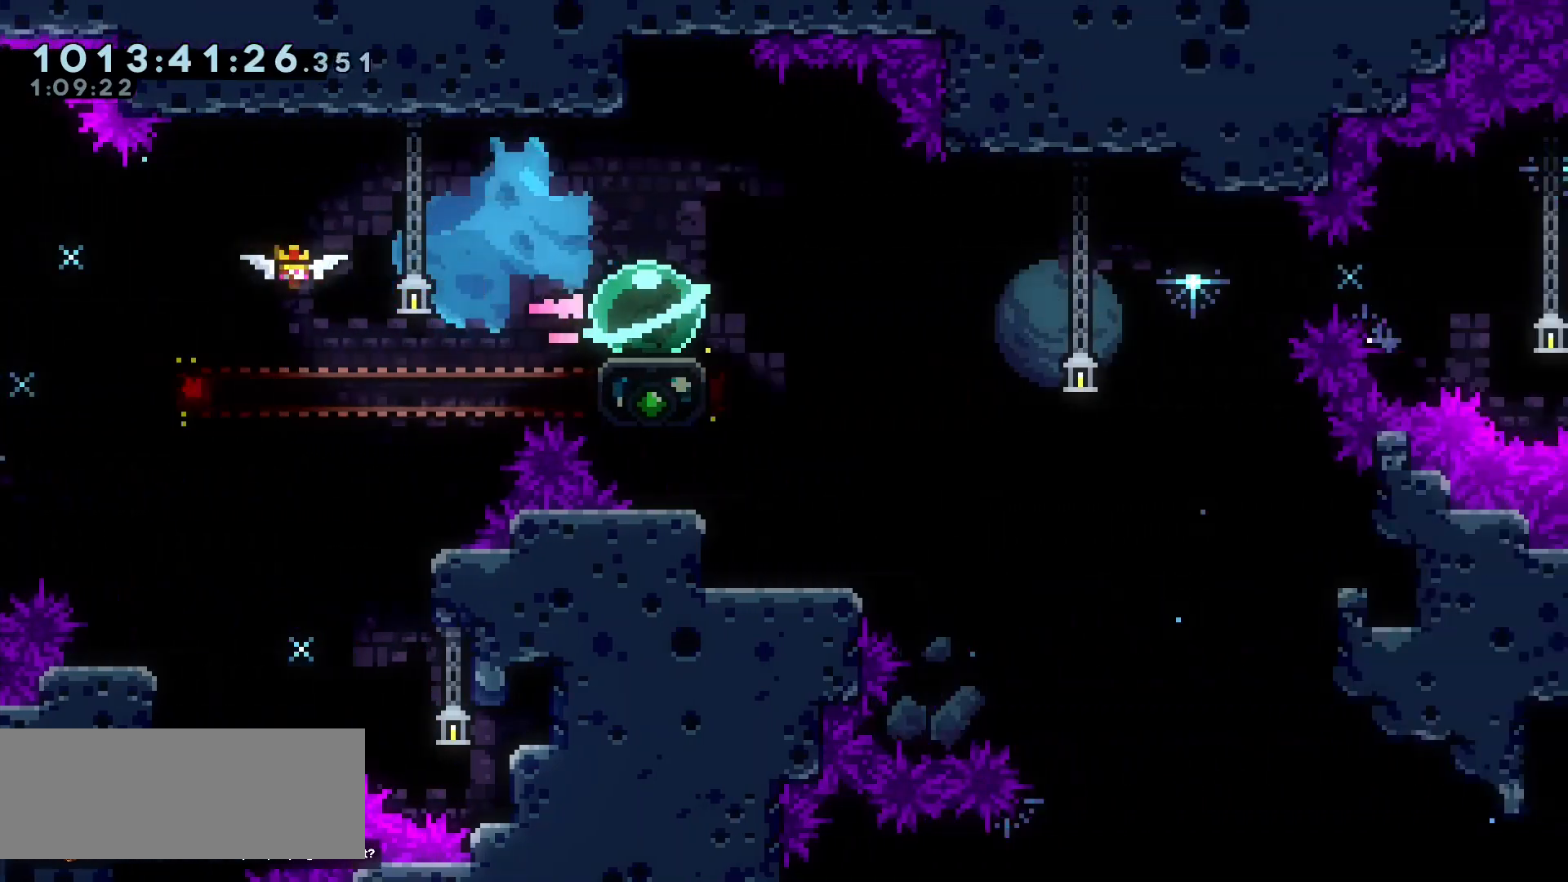
{"keys": [], "events": []}
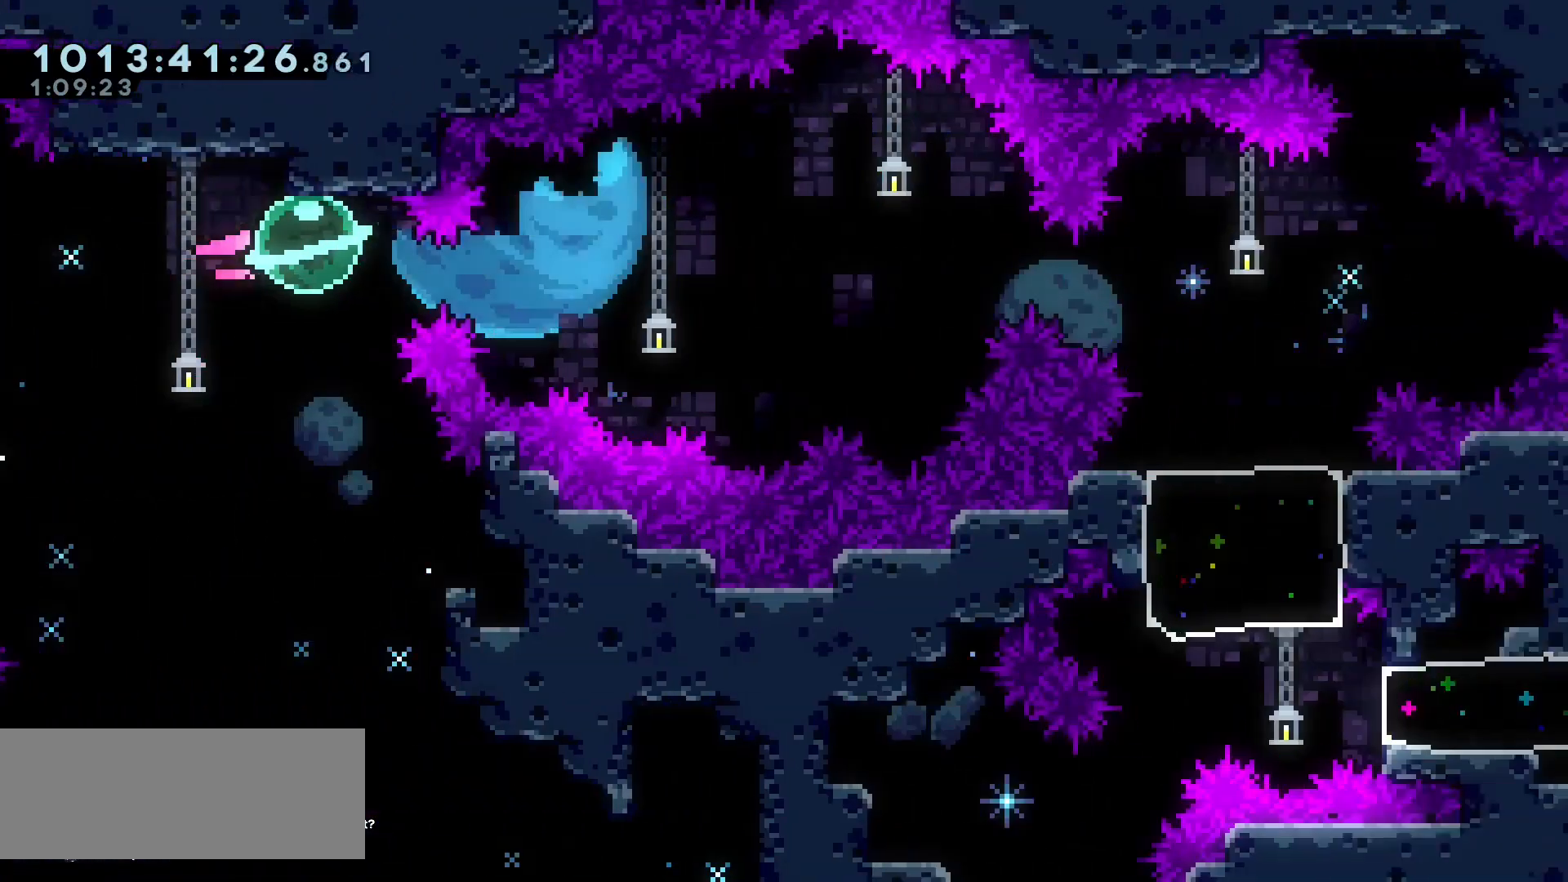
{"keys": [], "events": []}
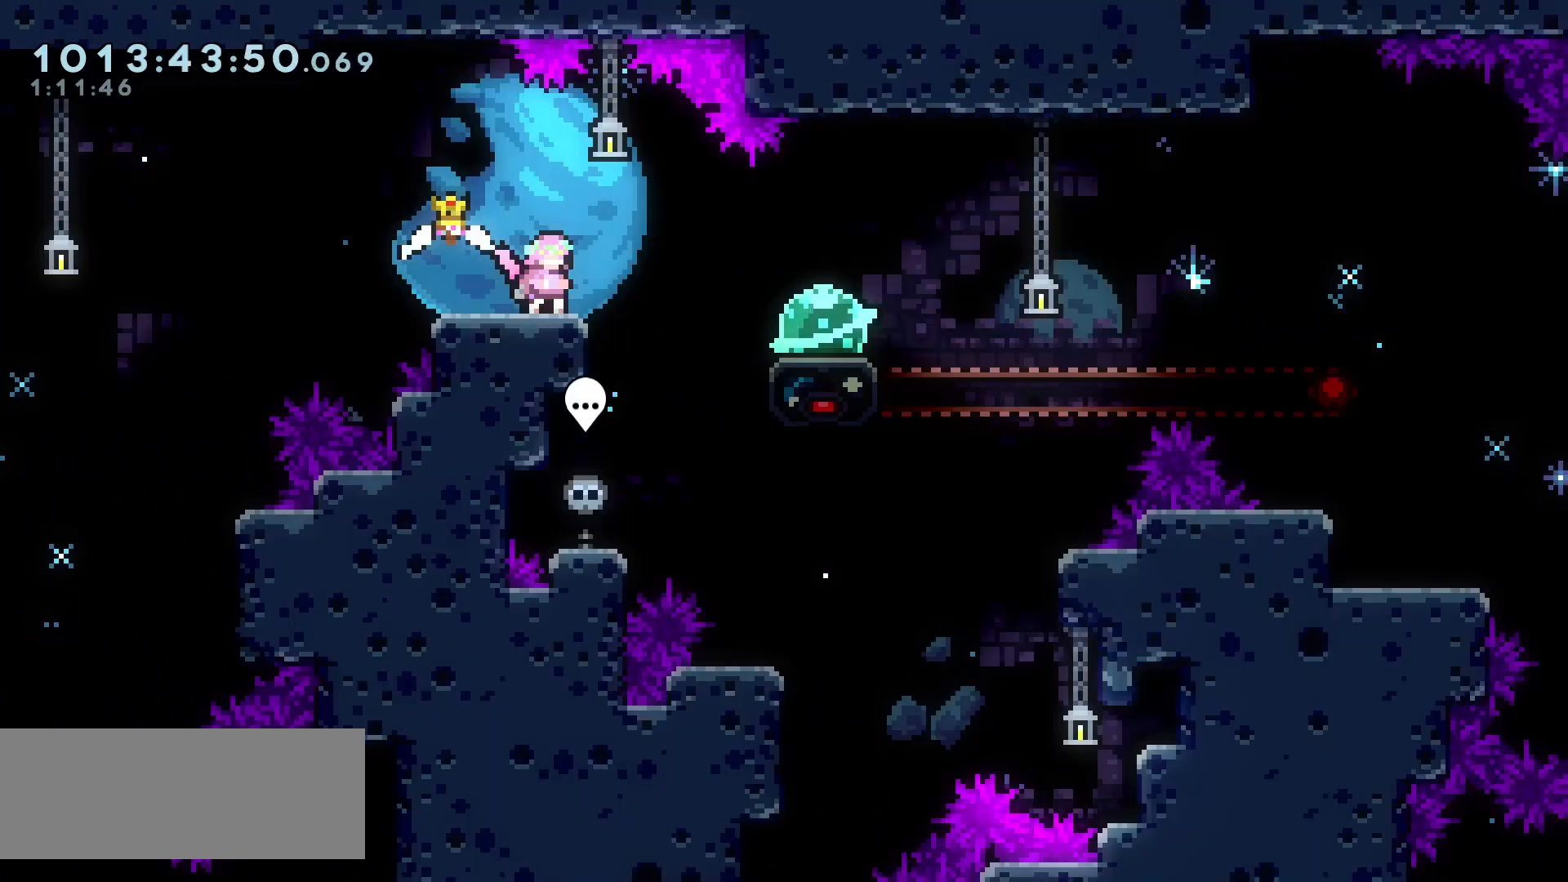
{"keys": ["dash", "right"], "events": [[400, "right", "down"], [433, "dash", "down"]]}
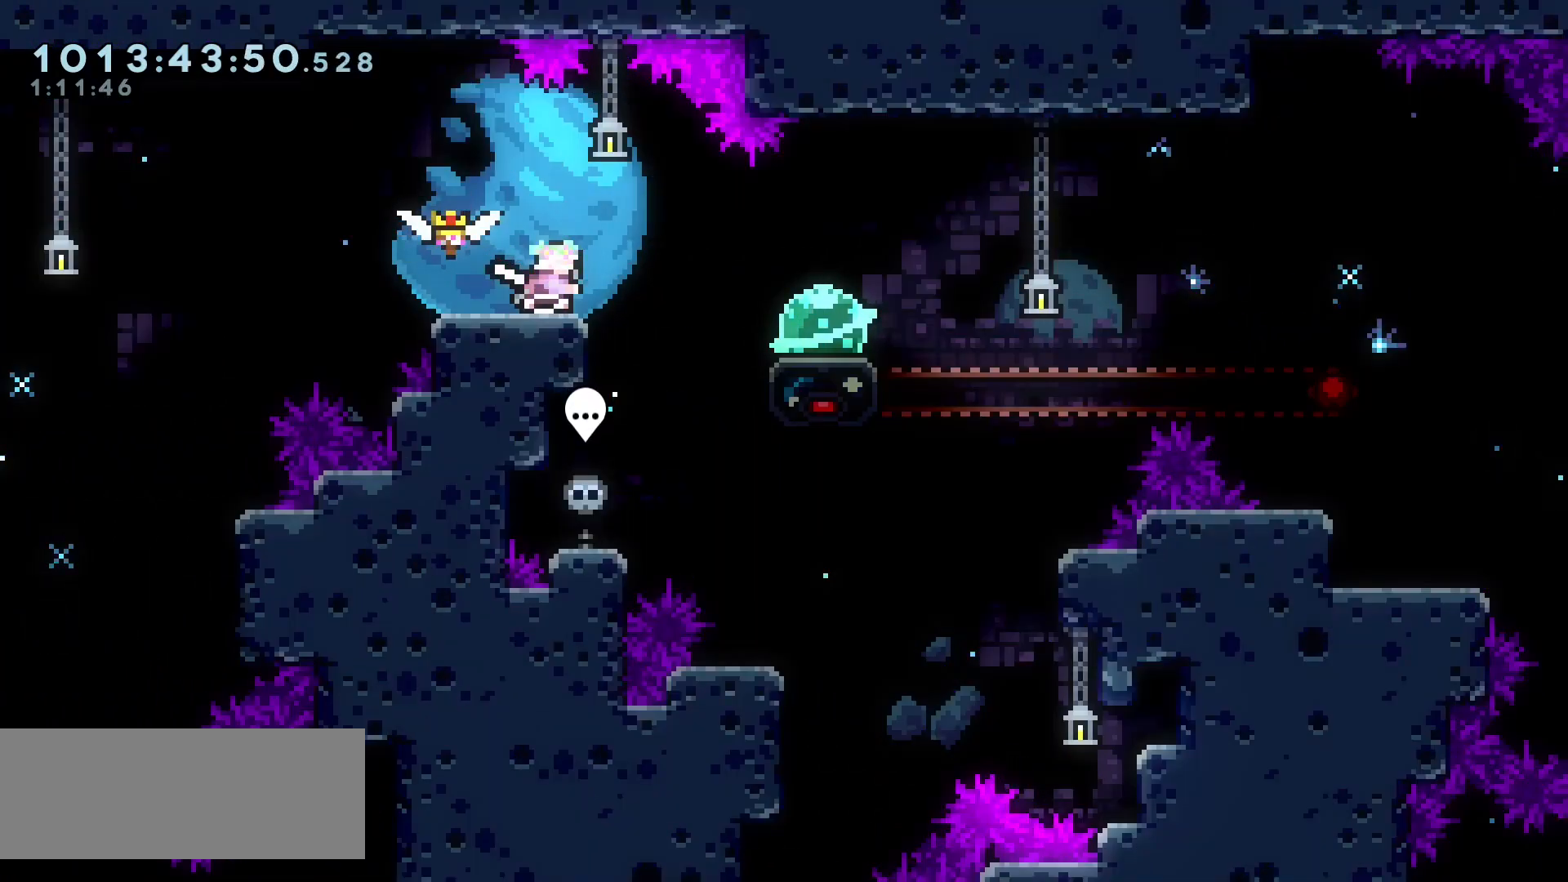
{"keys": ["right"], "events": [[17, "dash", "up"]]}
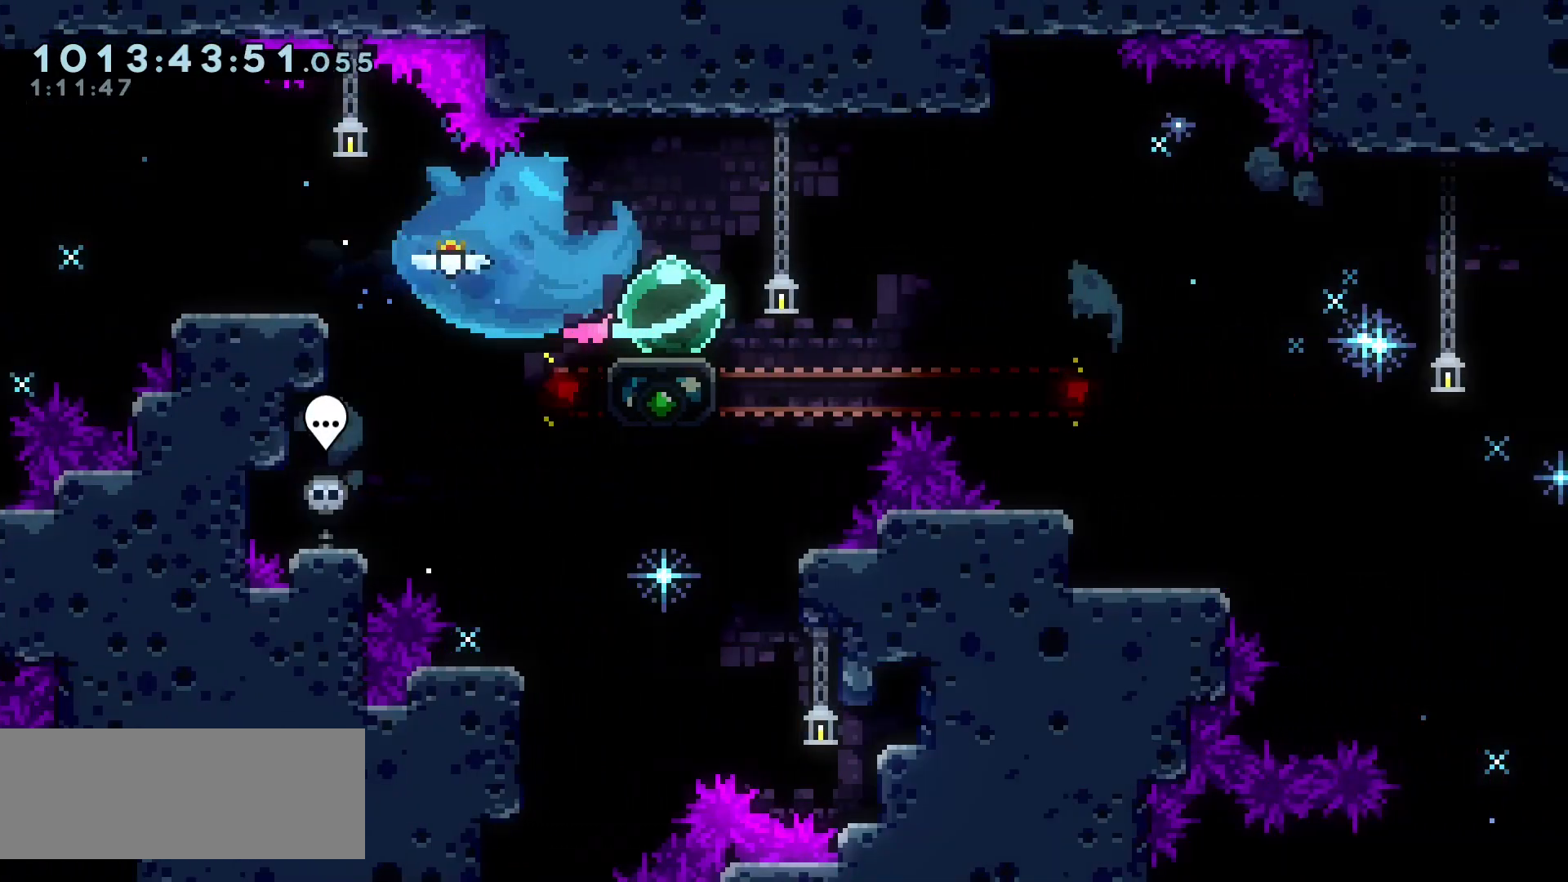
{"keys": ["jump", "right"], "events": [[317, "down", "down"], [400, "dash", "down"], [417, "jump", "down"], [467, "dash", "up"], [500, "down", "up"]]}
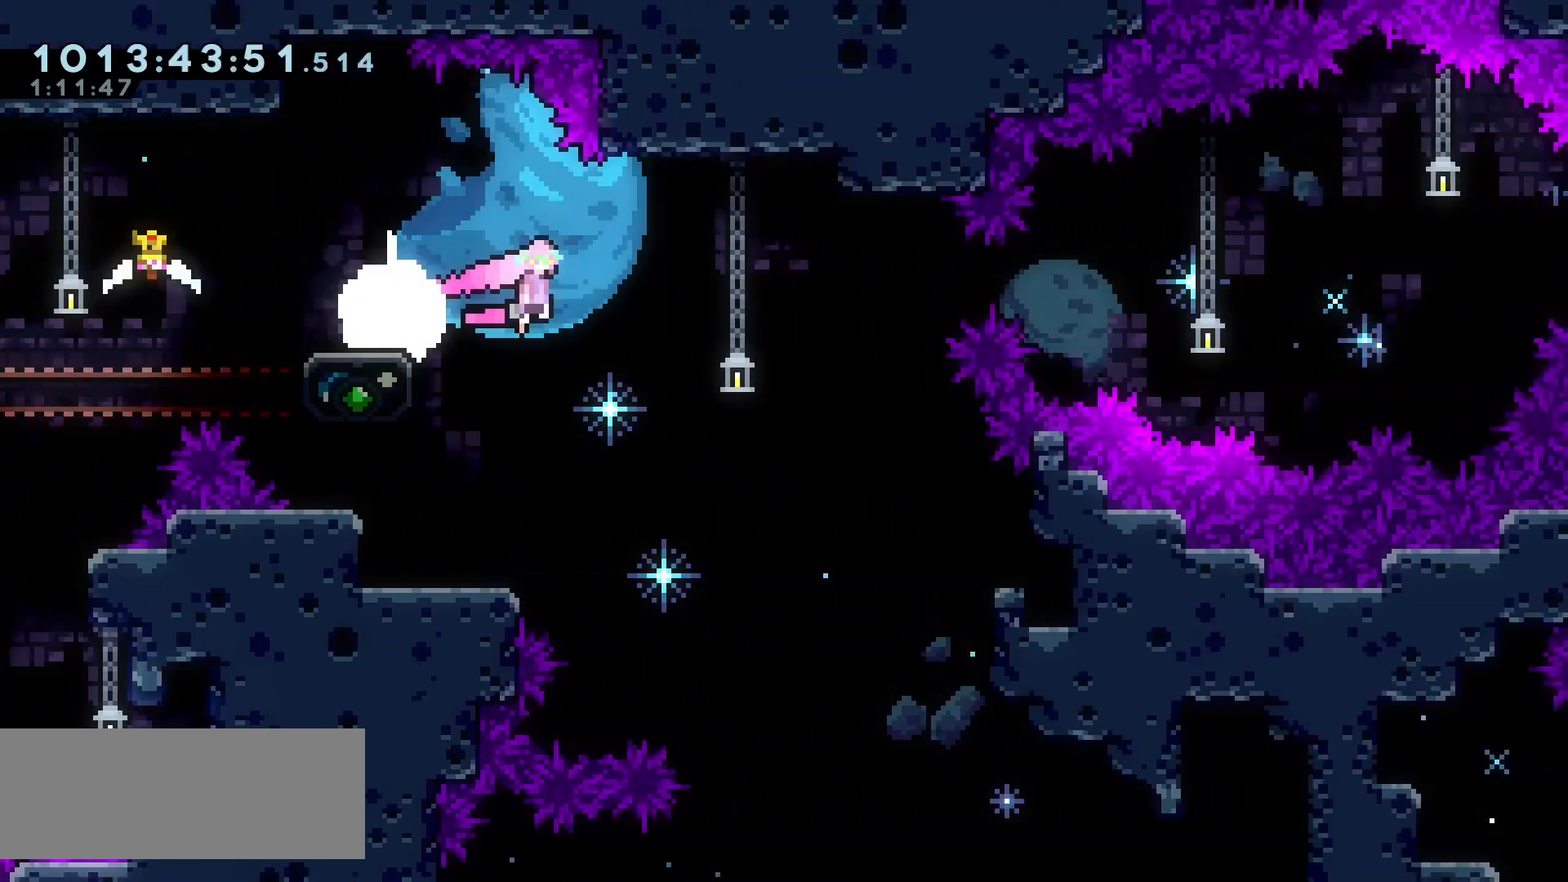
{"keys": ["dash", "down"], "events": [[417, "jump", "up"], [450, "down", "down"], [450, "right", "up"], [467, "dash", "down"]]}
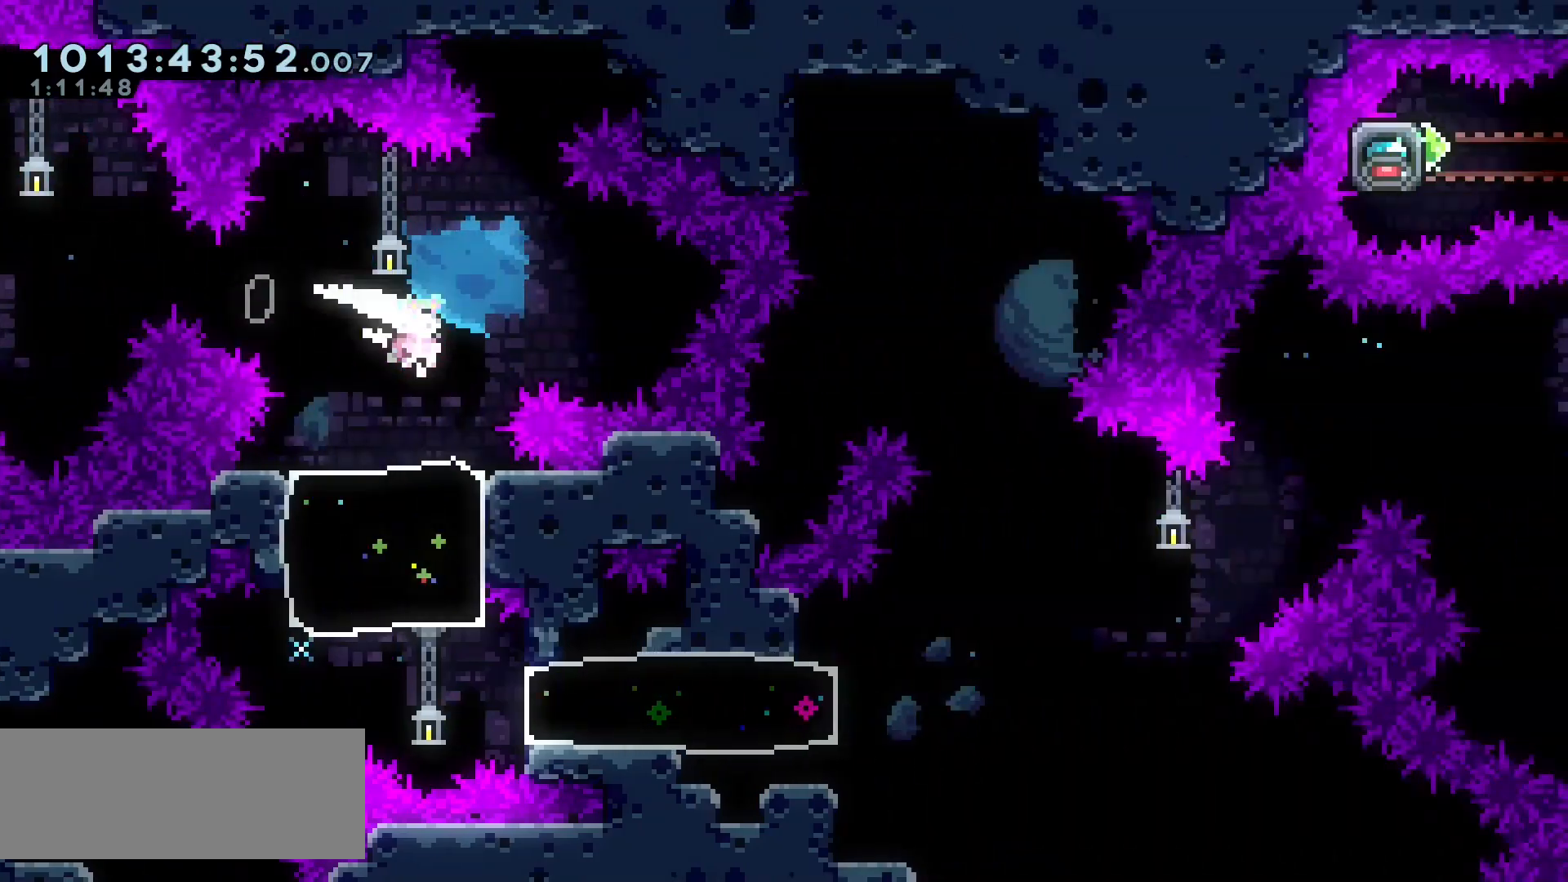
{"keys": ["right"]}
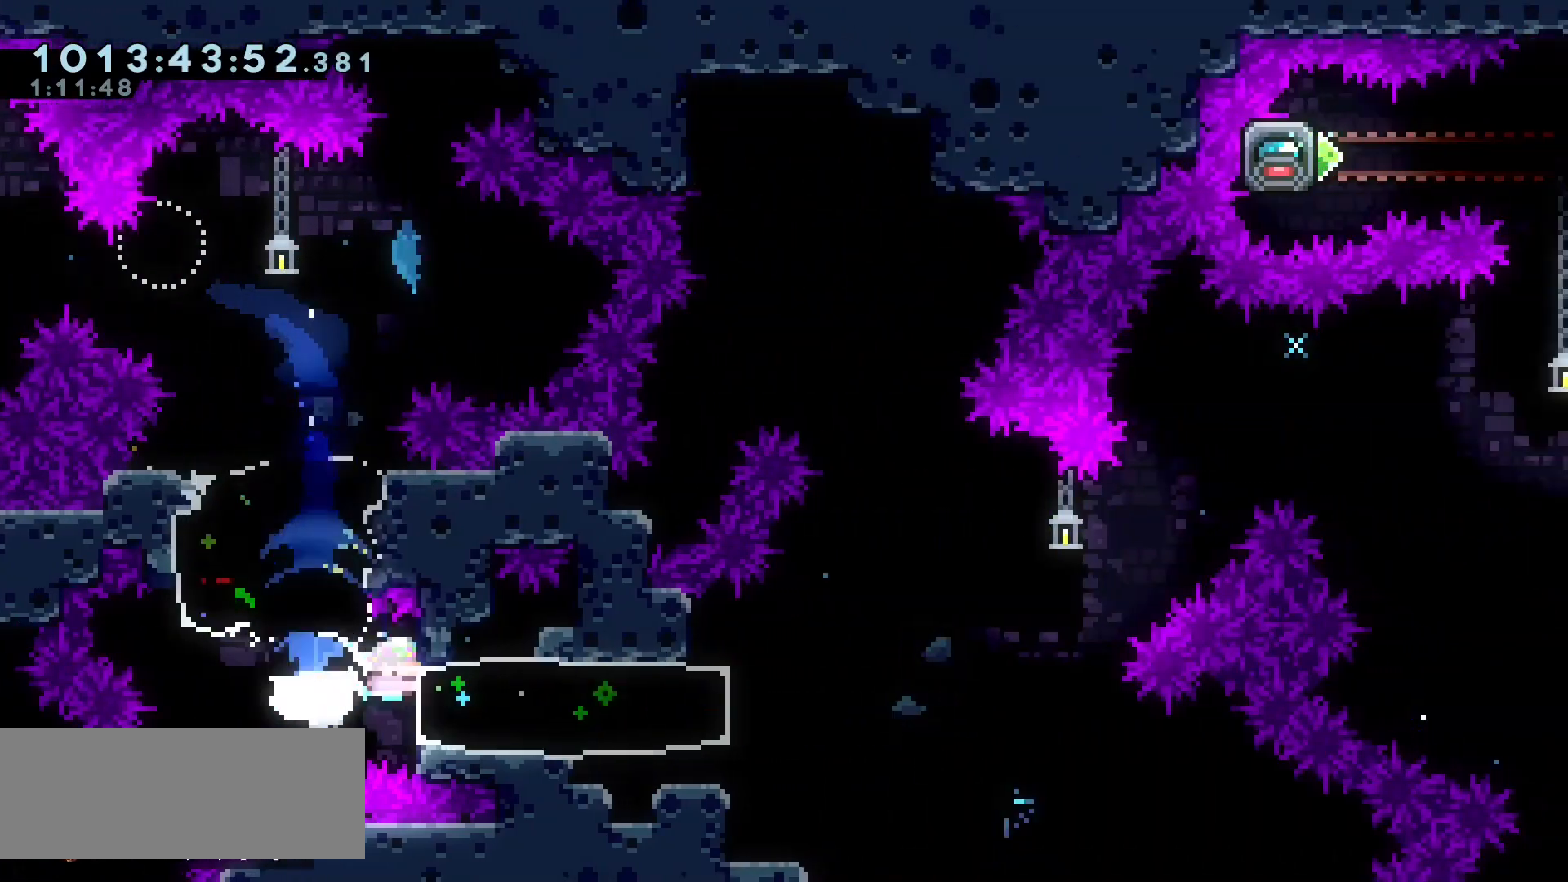
{"keys": ["jump", "right"]}